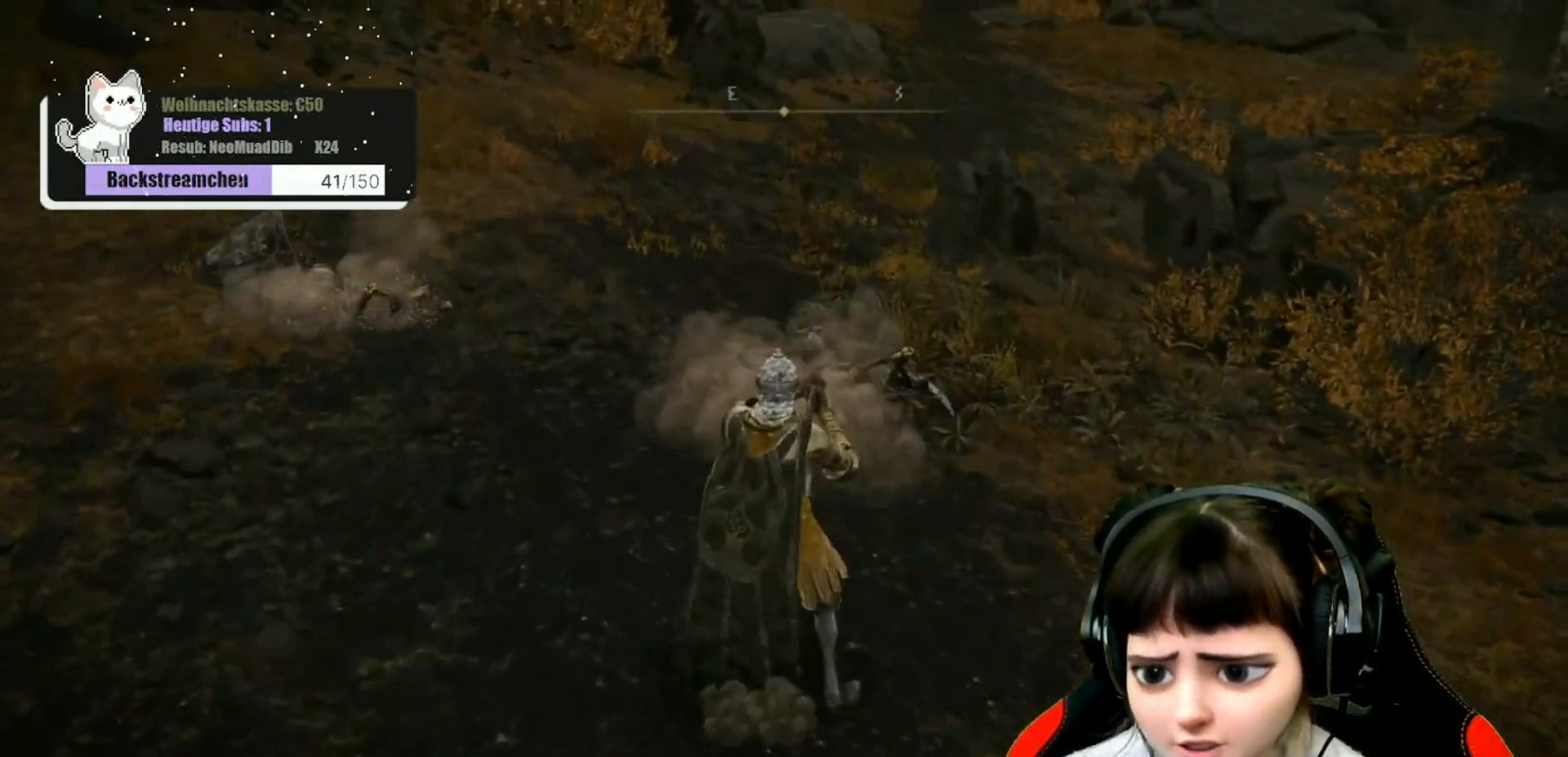
Gameplay with a controller (Xbox layout); each line is a JSON object with the inputs held at the frame after it. "events" lists button and stick changes between this image and that frame as [ms after this image, input, new state], when the widget could be followed in between.
{"buttons": [], "left_stick": "up", "right_stick": "center", "events": [[83, "R3", "down"], [83, "right_stick", "down-right"], [183, "R3", "up"], [183, "right_stick", "center"], [200, "left_stick", "center"], [333, "left_stick", "up"]]}
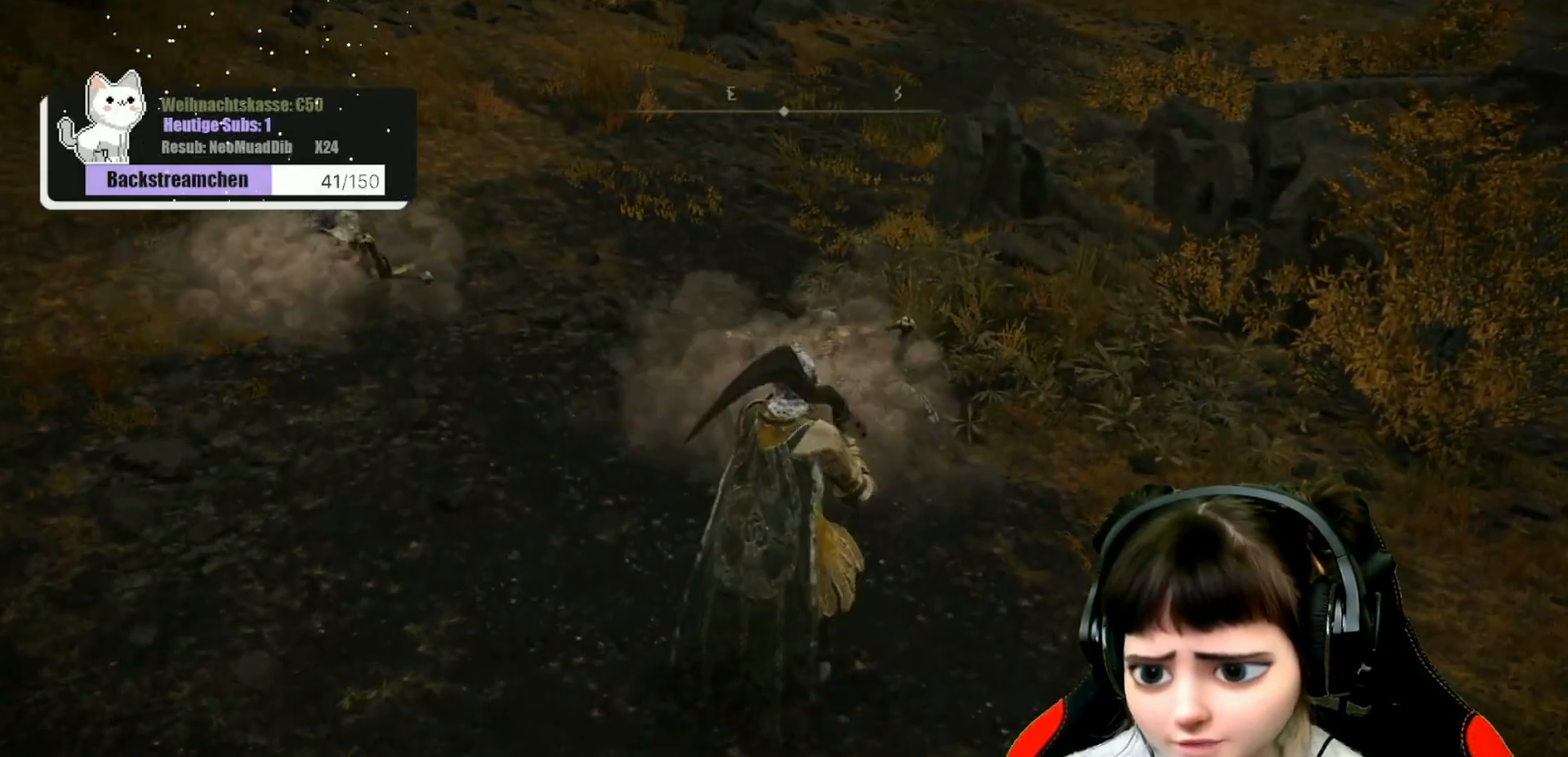
{"buttons": [], "left_stick": "center", "right_stick": "center", "events": [[200, "R1", "down"], [283, "R1", "up"], [367, "R1", "down"], [467, "R1", "up"], [483, "left_stick", "center"]]}
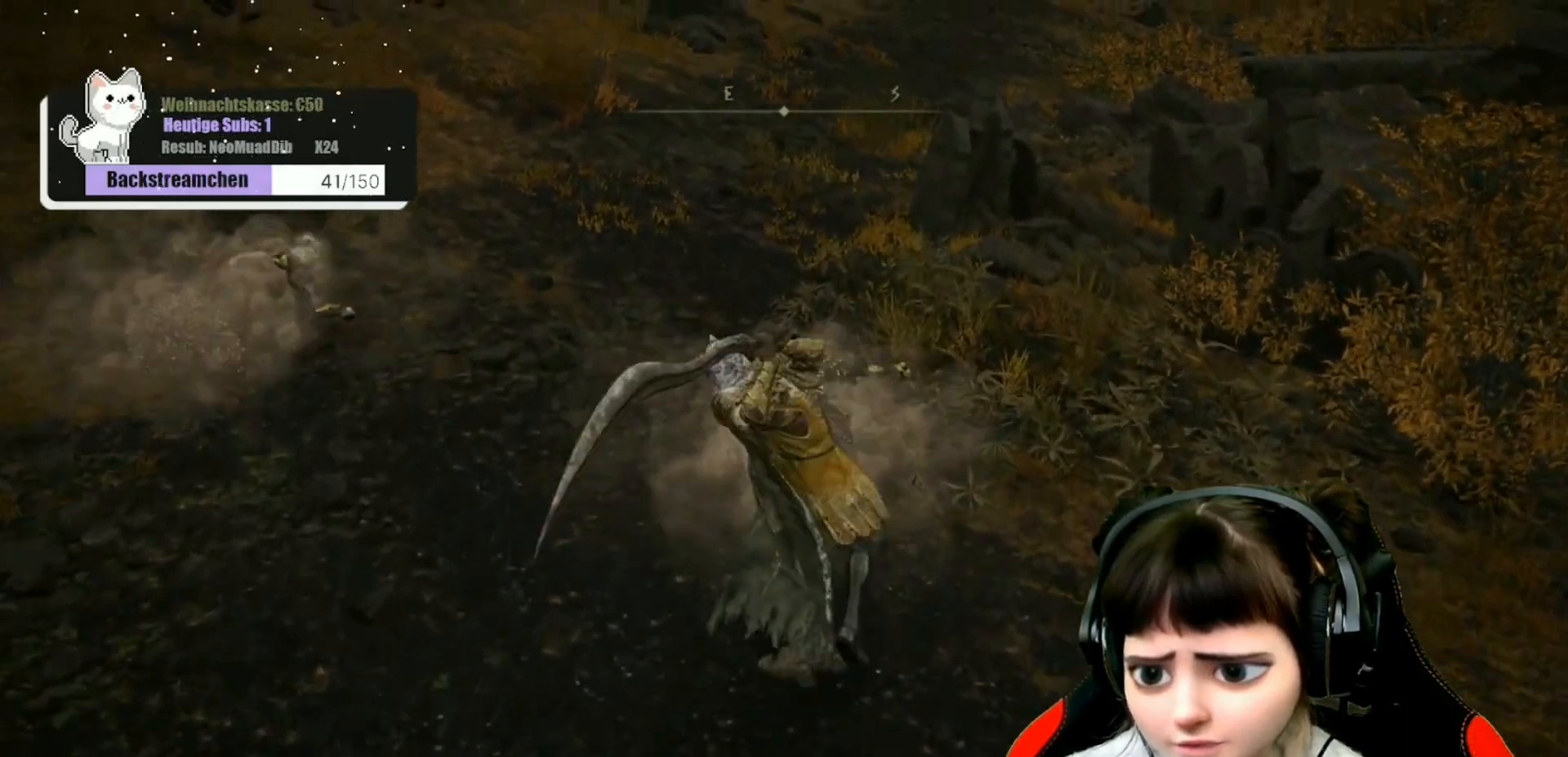
{"buttons": [], "left_stick": "center", "right_stick": "center", "events": [[17, "R1", "down"], [117, "R1", "up"], [167, "R1", "down"], [267, "R1", "up"], [367, "R1", "down"], [483, "R1", "up"]]}
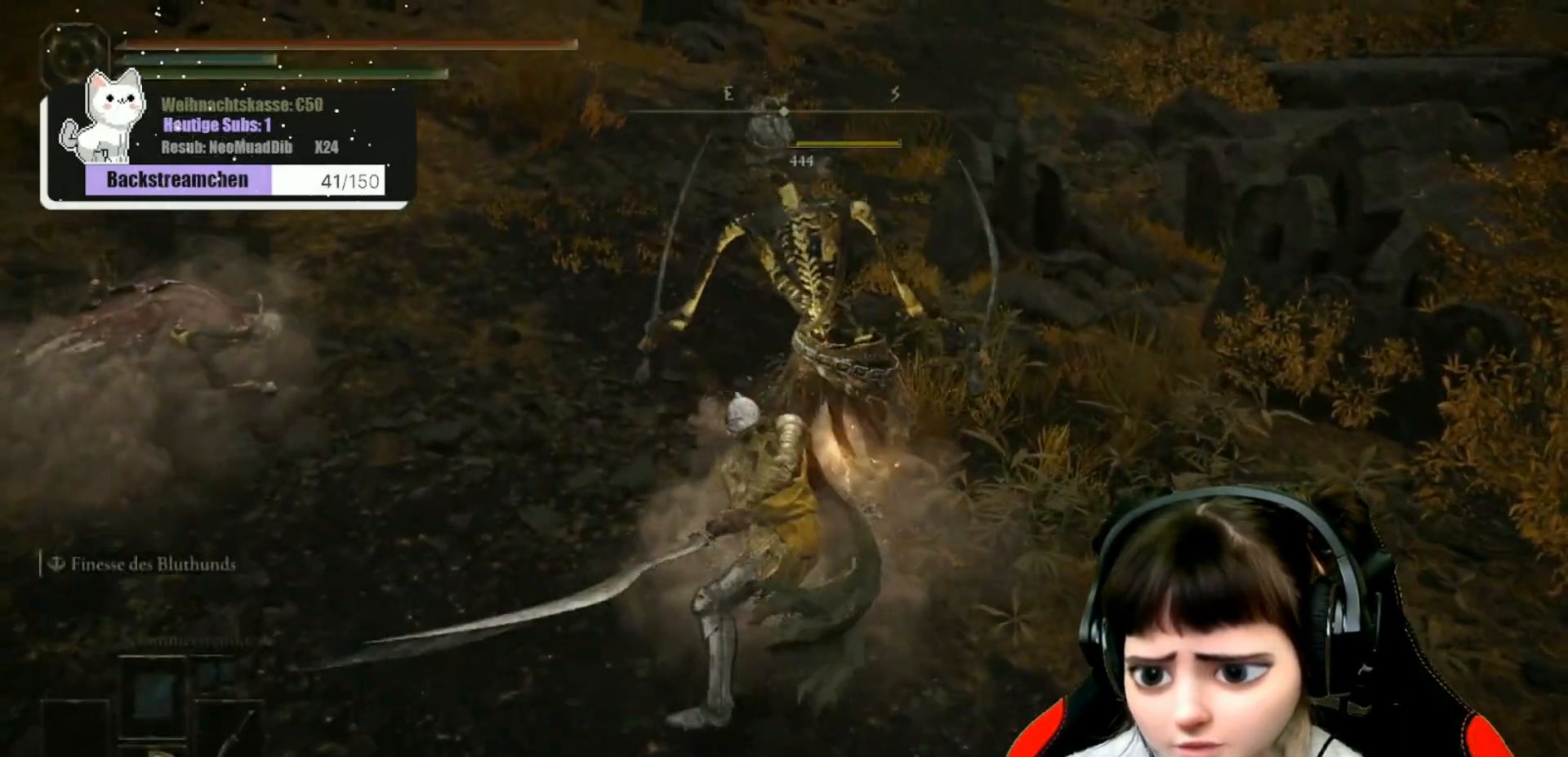
{"buttons": ["R1"], "left_stick": "up-right", "right_stick": "center", "events": [[33, "R1", "down"], [150, "R1", "up"], [267, "R1", "down"], [350, "R1", "up"], [417, "left_stick", "up-right"], [433, "R1", "down"]]}
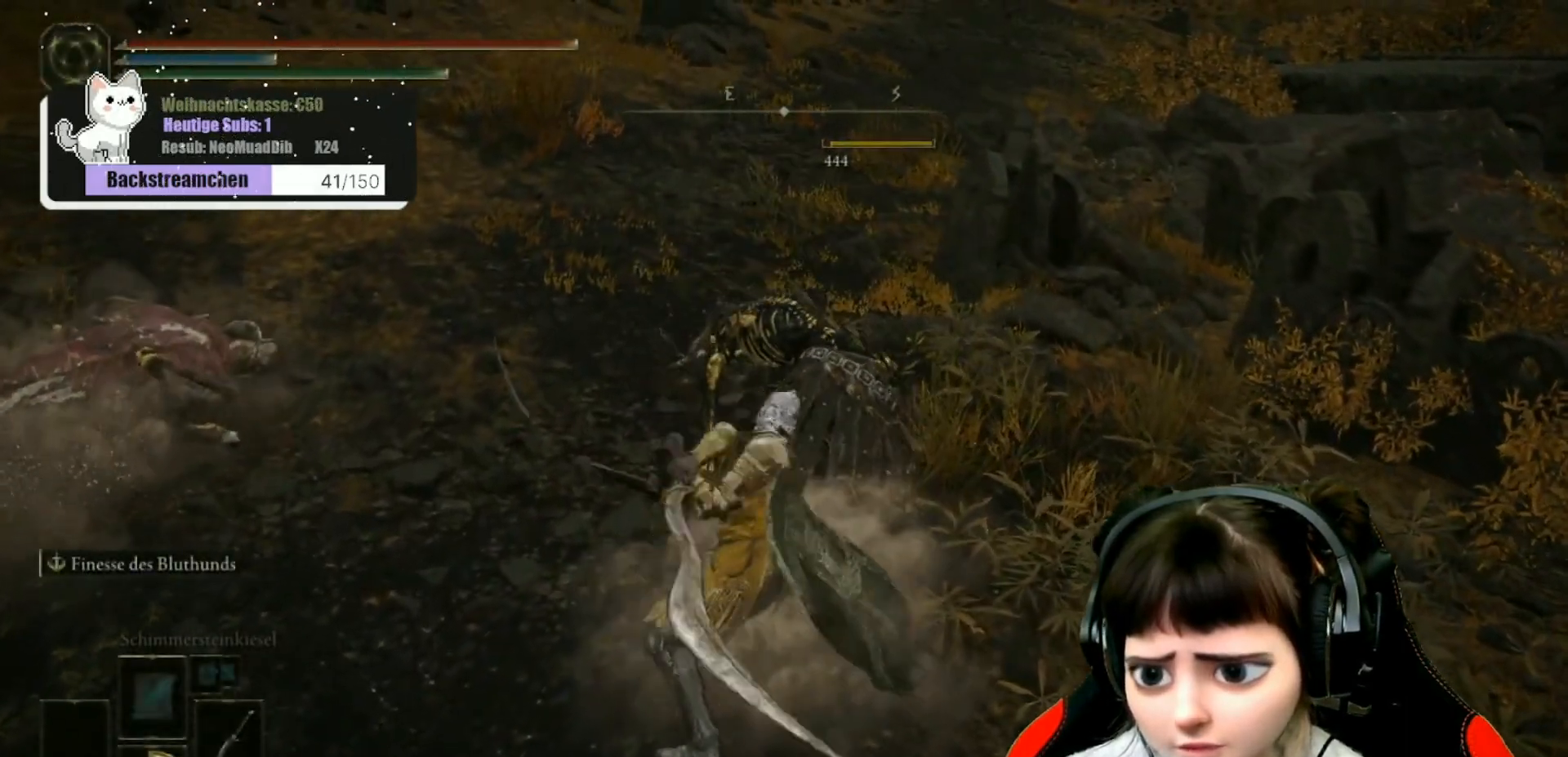
{"buttons": [], "left_stick": "center", "right_stick": "center", "events": [[17, "R1", "up"], [100, "R1", "down"], [100, "left_stick", "center"], [183, "R1", "up"]]}
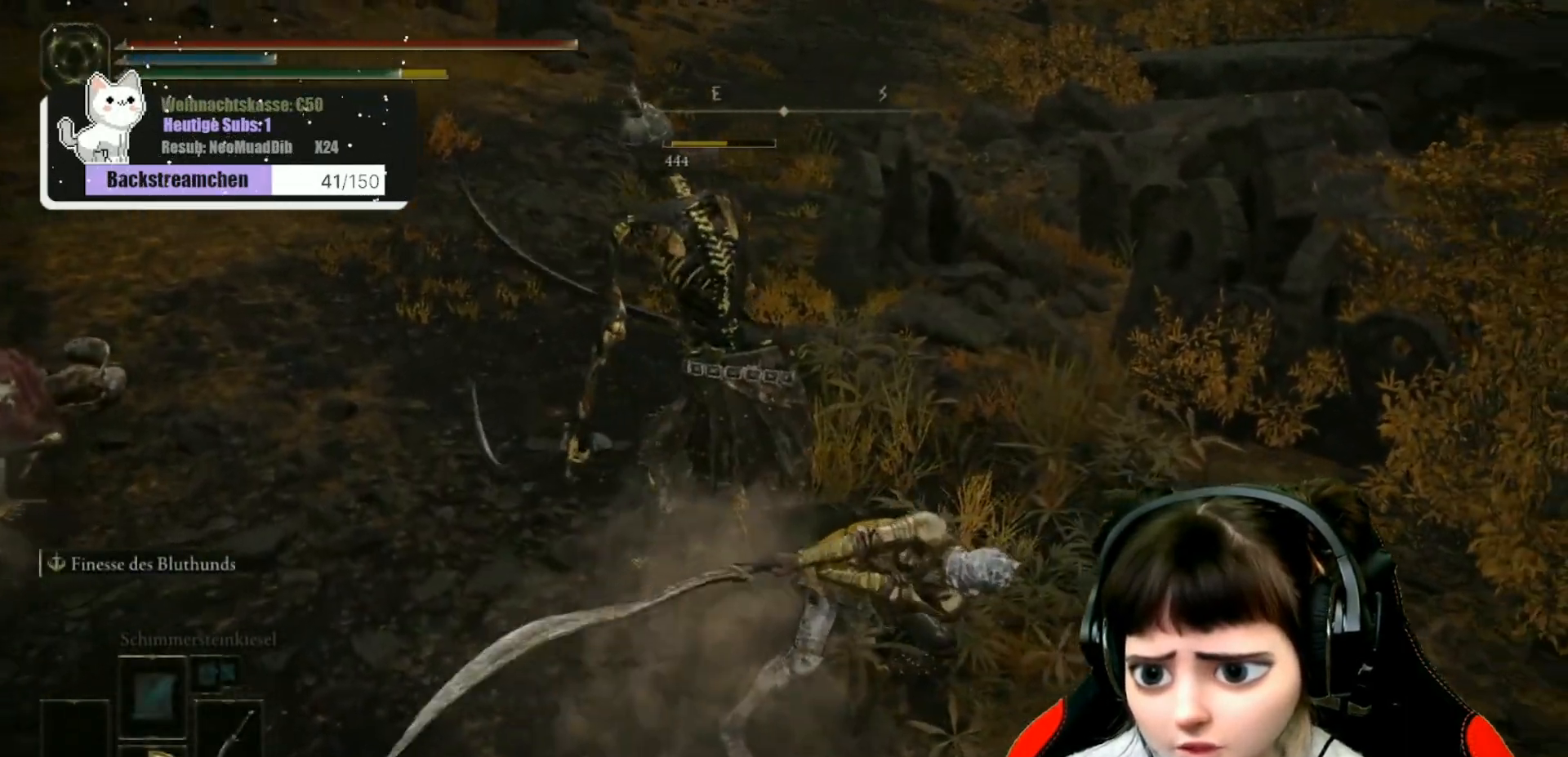
{"buttons": ["R1"], "left_stick": "up-left", "right_stick": "left", "events": [[33, "right_stick", "up-left"], [67, "left_stick", "up-left"], [133, "R1", "down"], [217, "right_stick", "left"], [250, "R1", "up"], [333, "R1", "down"], [400, "R1", "up"], [483, "R1", "down"]]}
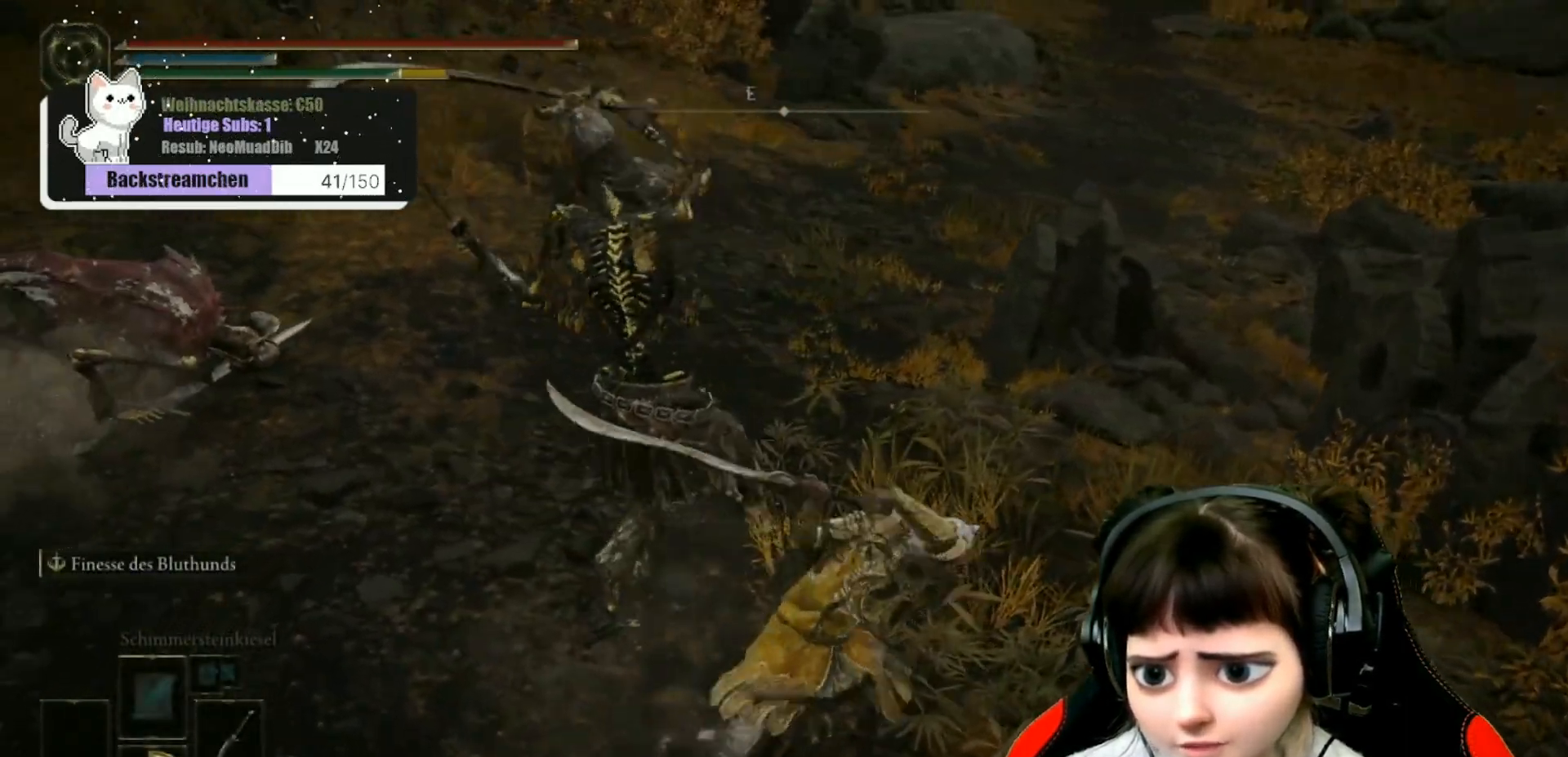
{"buttons": [], "left_stick": "up-left", "right_stick": "center", "events": [[50, "R1", "up"], [67, "R3", "down"], [217, "R3", "up"], [317, "right_stick", "center"]]}
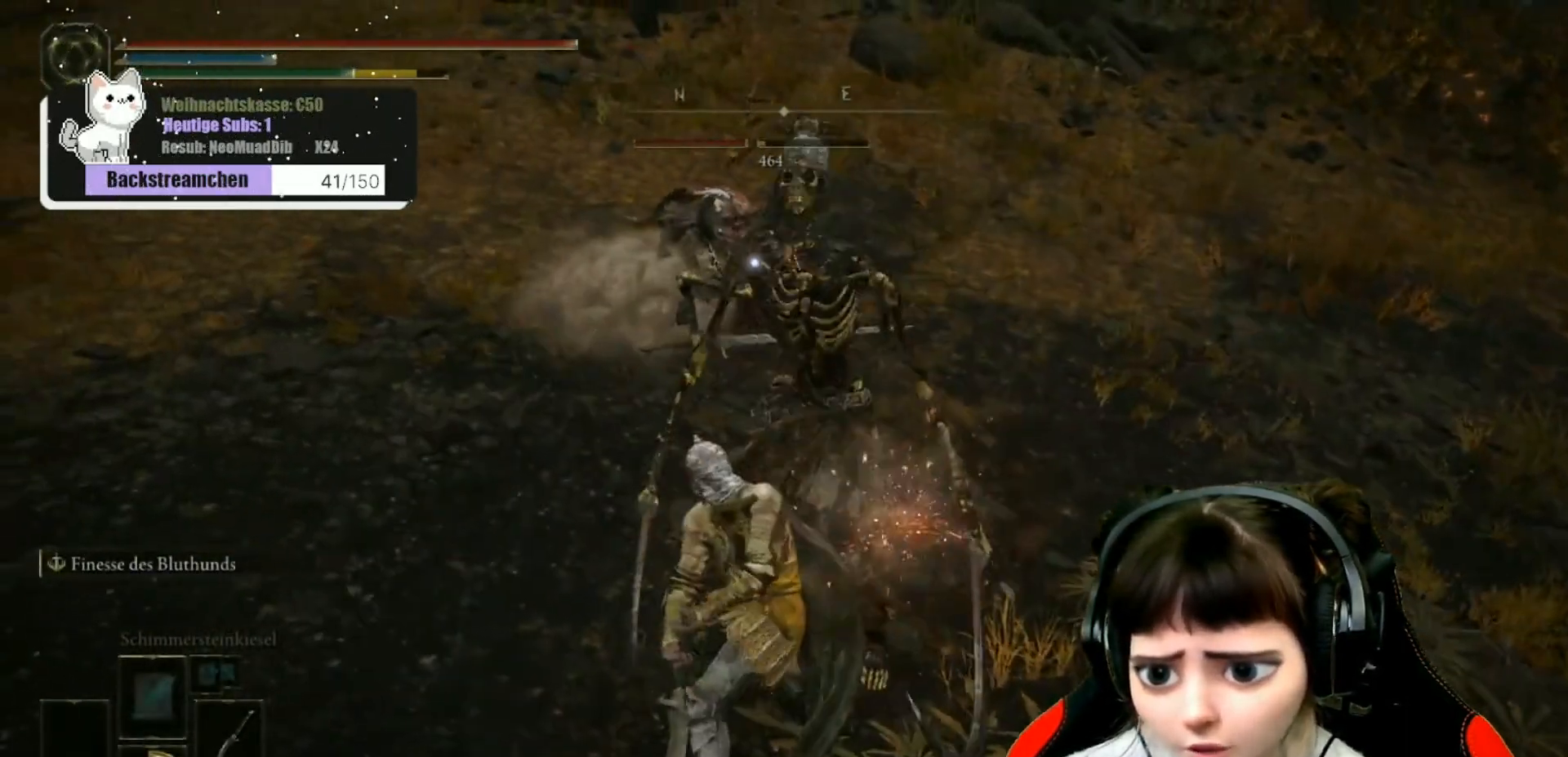
{"buttons": [], "left_stick": "up-left", "right_stick": "center", "events": []}
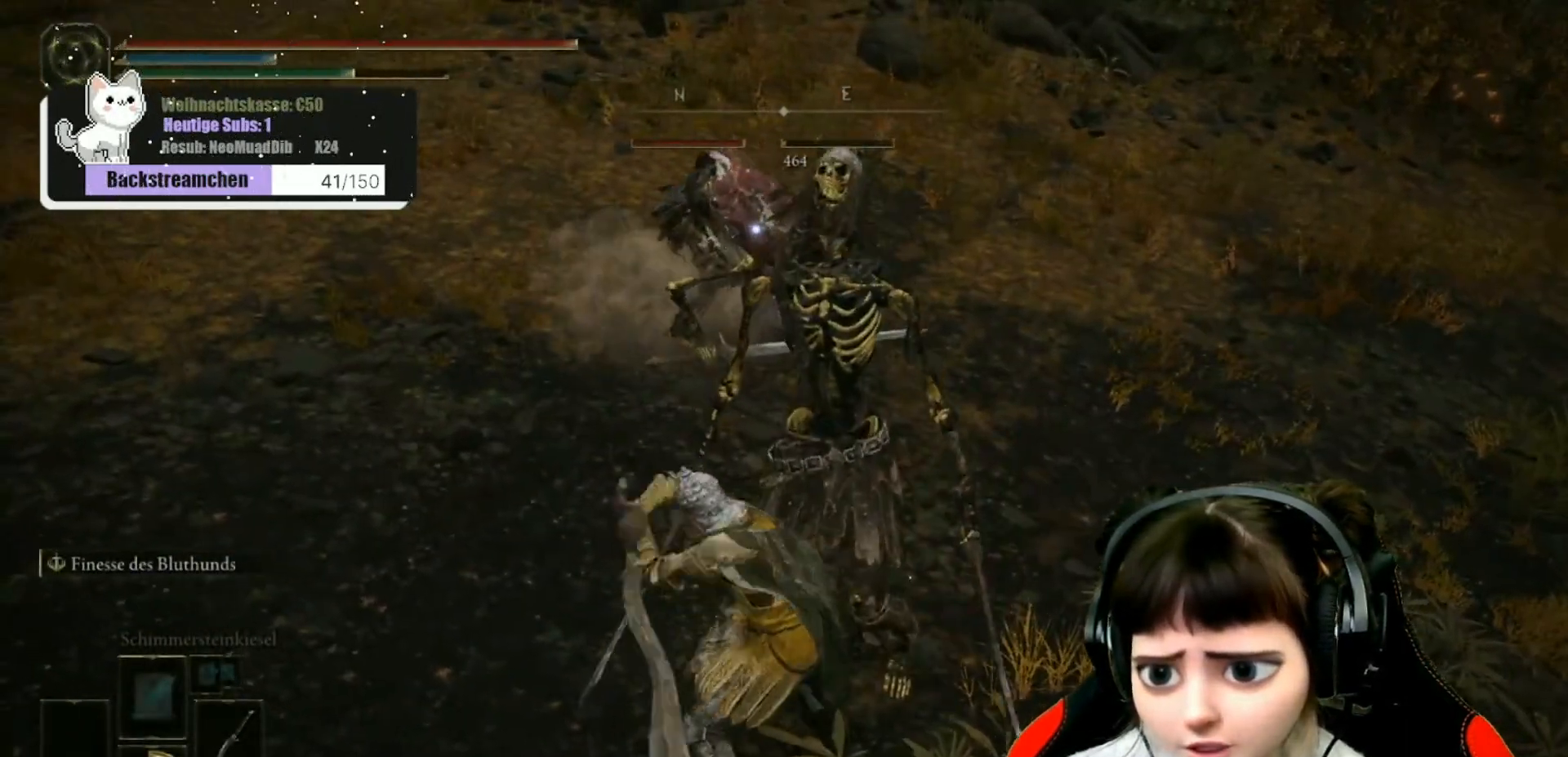
{"buttons": [], "left_stick": "up-left", "right_stick": "center", "events": []}
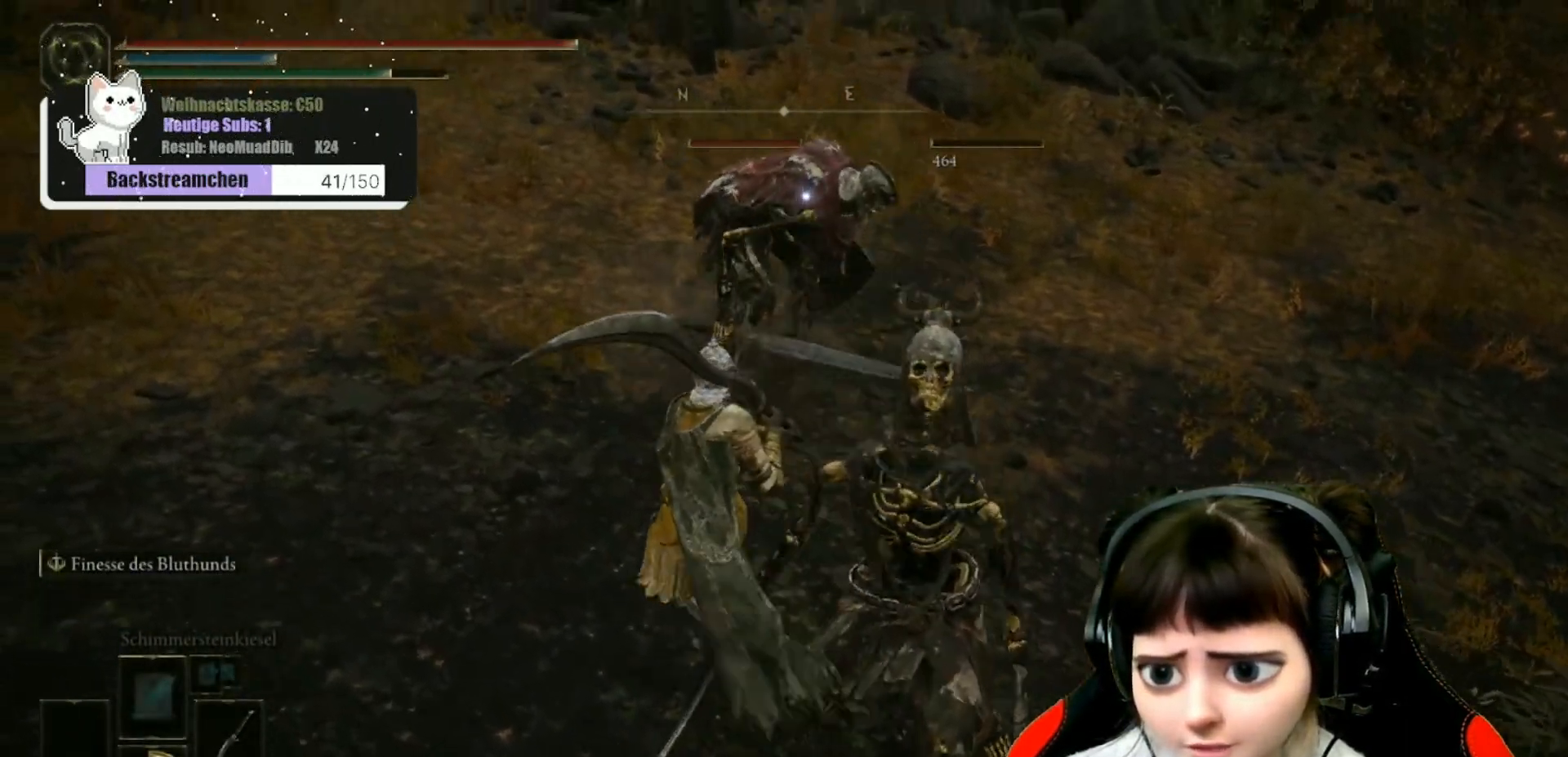
{"buttons": [], "left_stick": "center", "right_stick": "center", "events": [[17, "R1", "down"], [50, "left_stick", "up"], [117, "R1", "up"], [200, "R1", "down"], [267, "R1", "up"], [350, "R1", "down"], [417, "R1", "up"], [500, "left_stick", "center"]]}
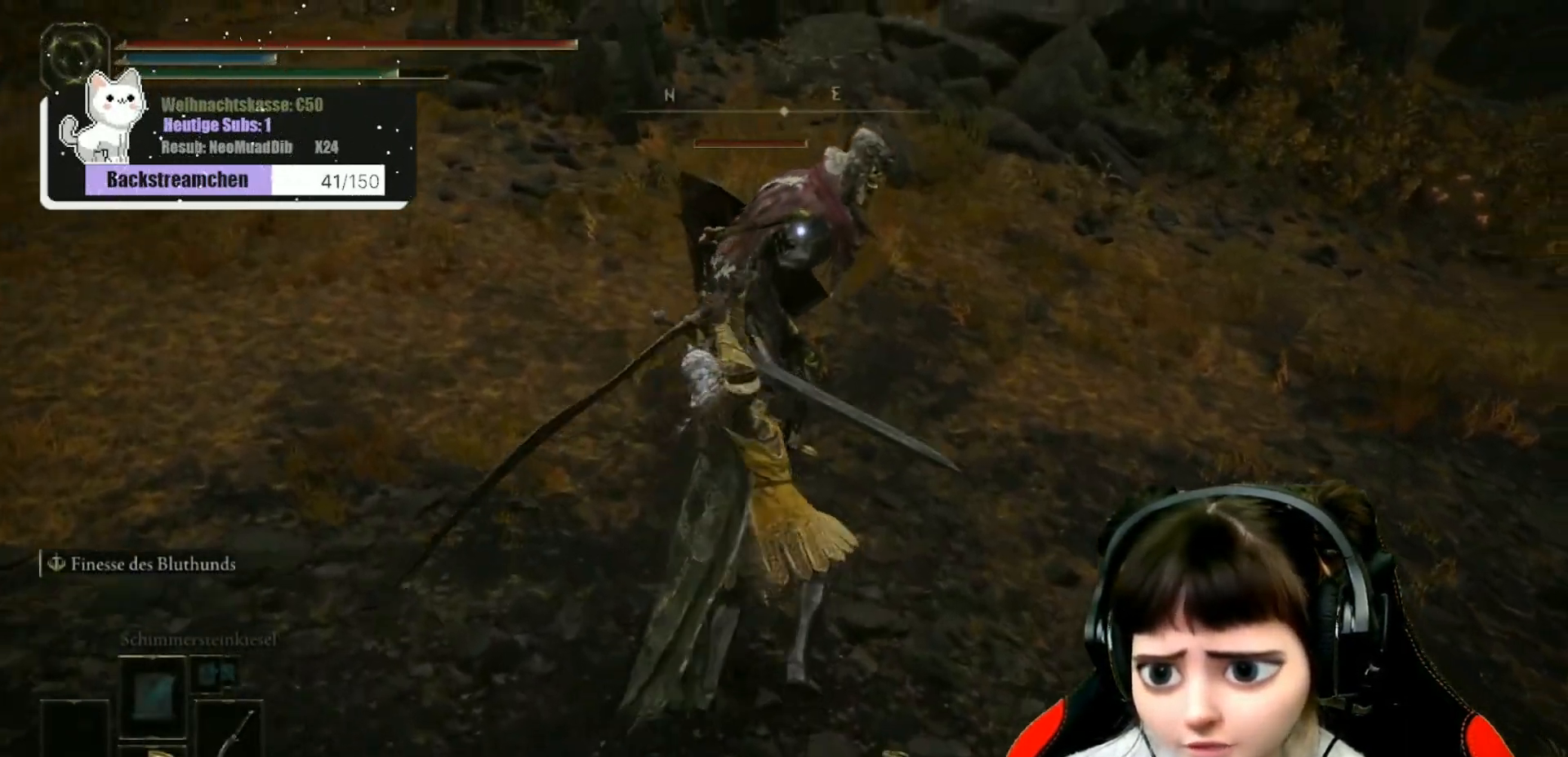
{"buttons": [], "left_stick": "center", "right_stick": "center", "events": [[17, "R1", "down"], [83, "R1", "up"], [183, "R1", "down"], [250, "R1", "up"], [367, "R1", "down"], [450, "R1", "up"]]}
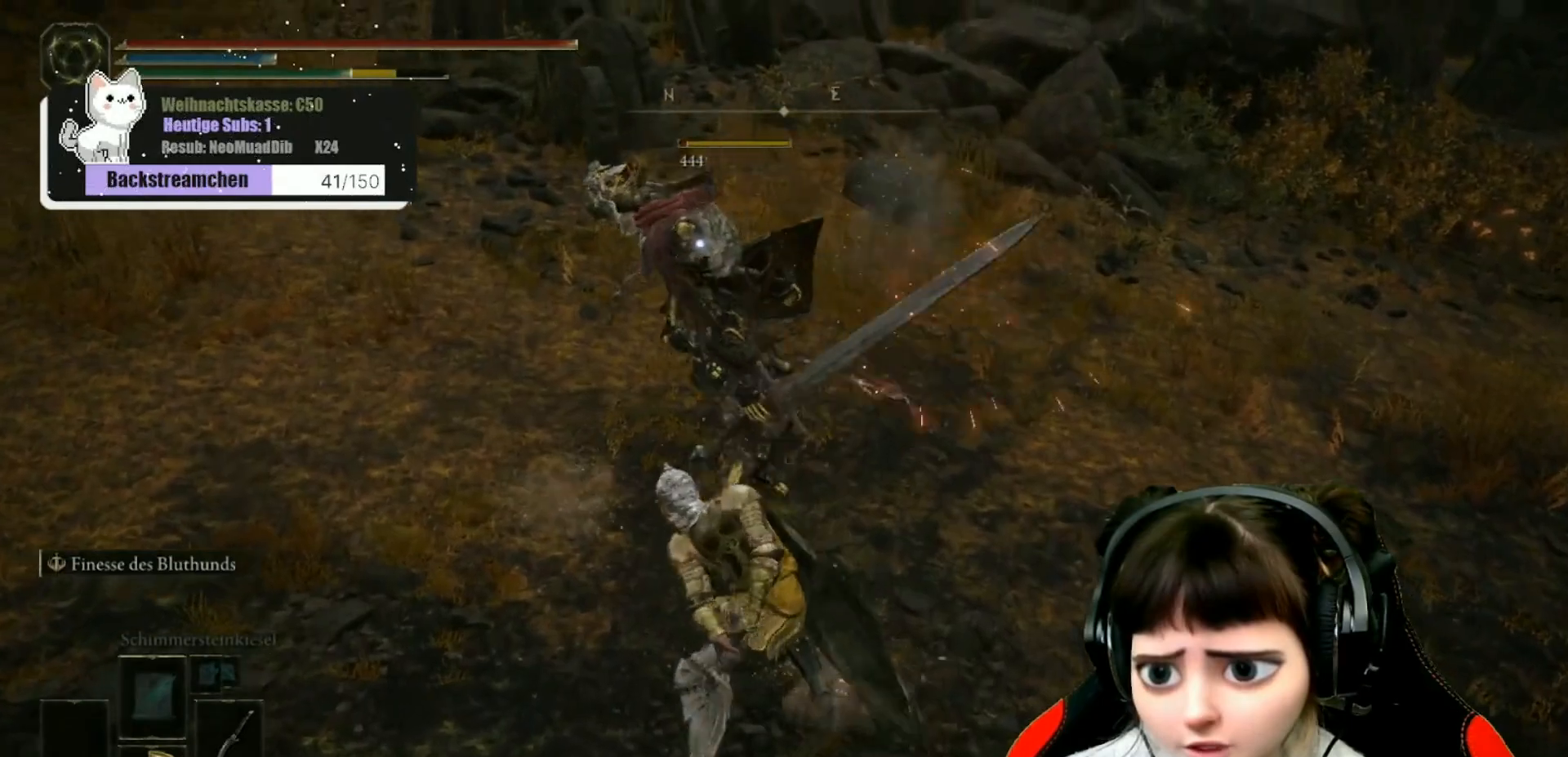
{"buttons": [], "left_stick": "up", "right_stick": "center", "events": [[50, "R1", "down"], [133, "R1", "up"], [217, "left_stick", "up"], [250, "R1", "down"], [317, "R1", "up"], [400, "R1", "down"], [483, "R1", "up"]]}
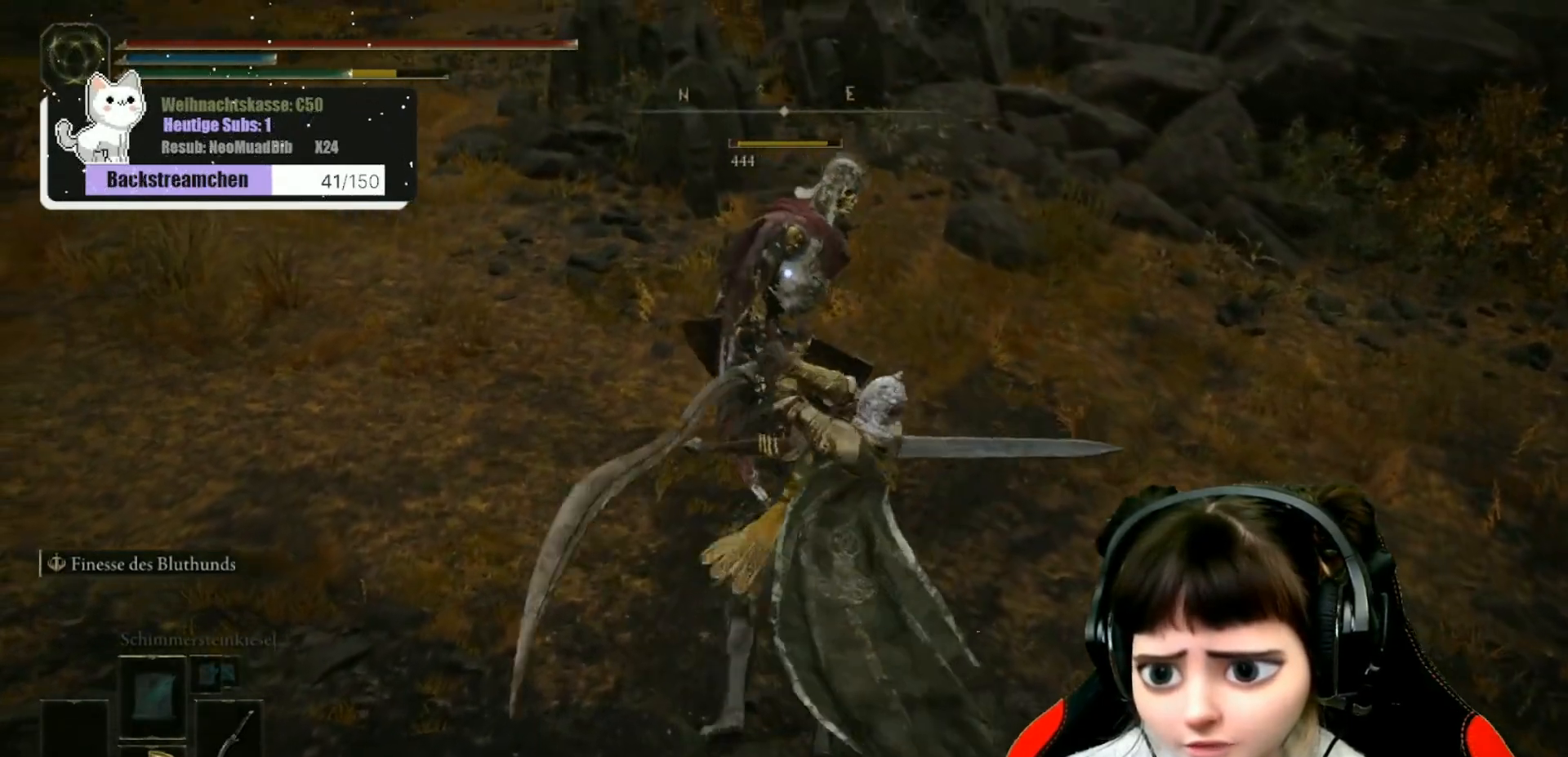
{"buttons": [], "left_stick": "down", "right_stick": "left", "events": [[17, "left_stick", "center"], [167, "right_stick", "left"], [183, "left_stick", "down"]]}
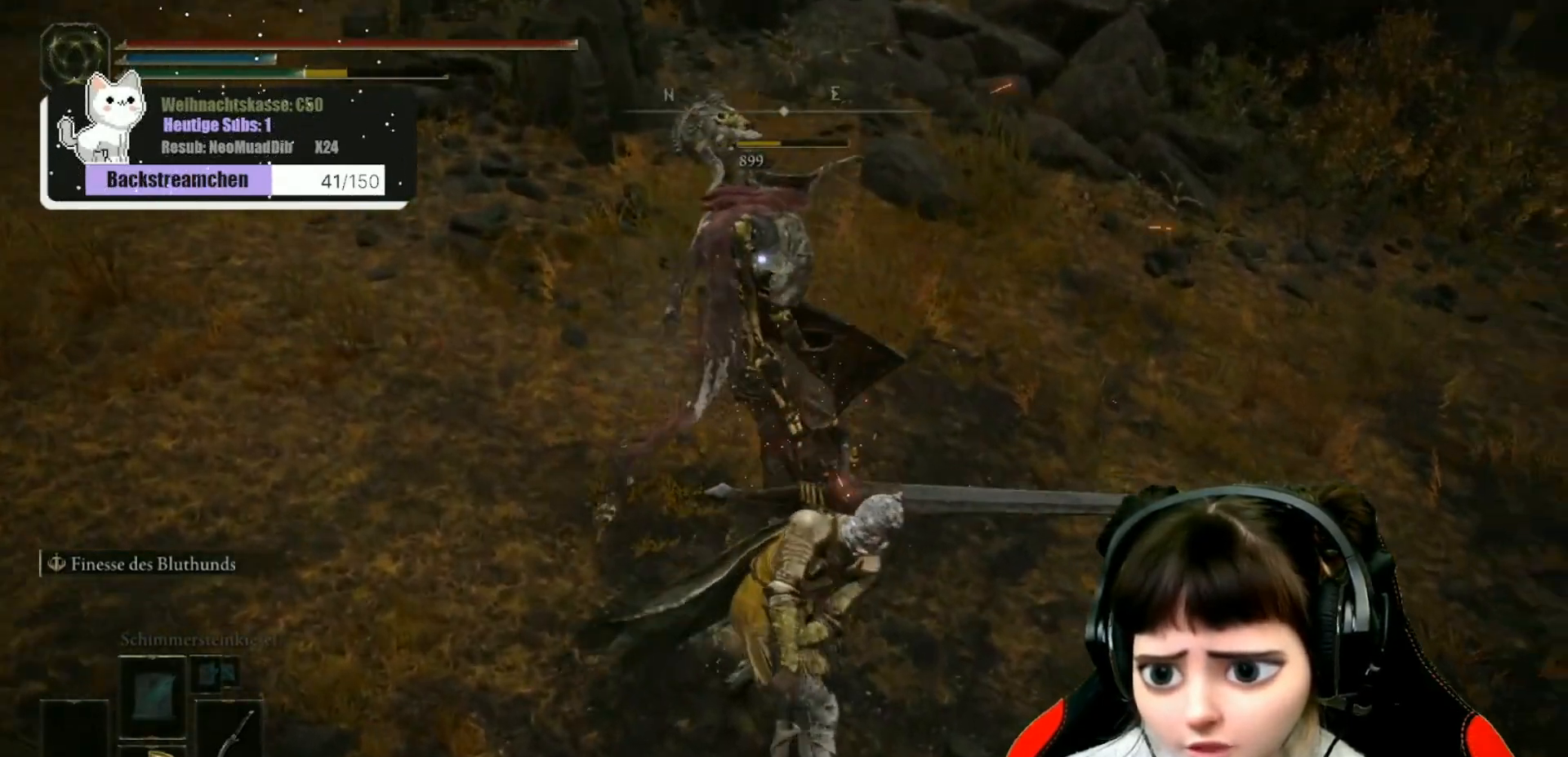
{"buttons": [], "left_stick": "down", "right_stick": "left", "events": []}
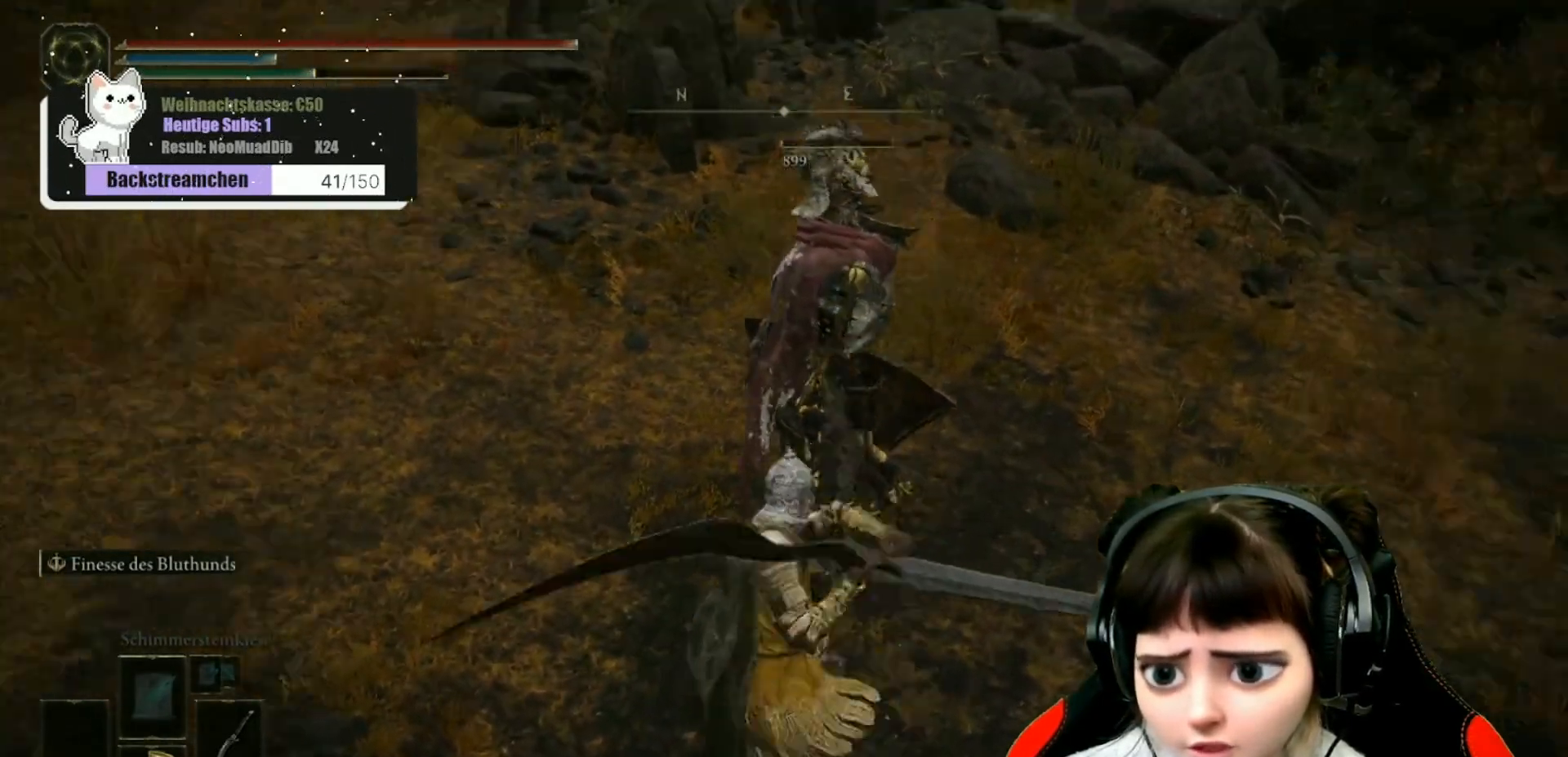
{"buttons": [], "left_stick": "down", "right_stick": "left", "events": []}
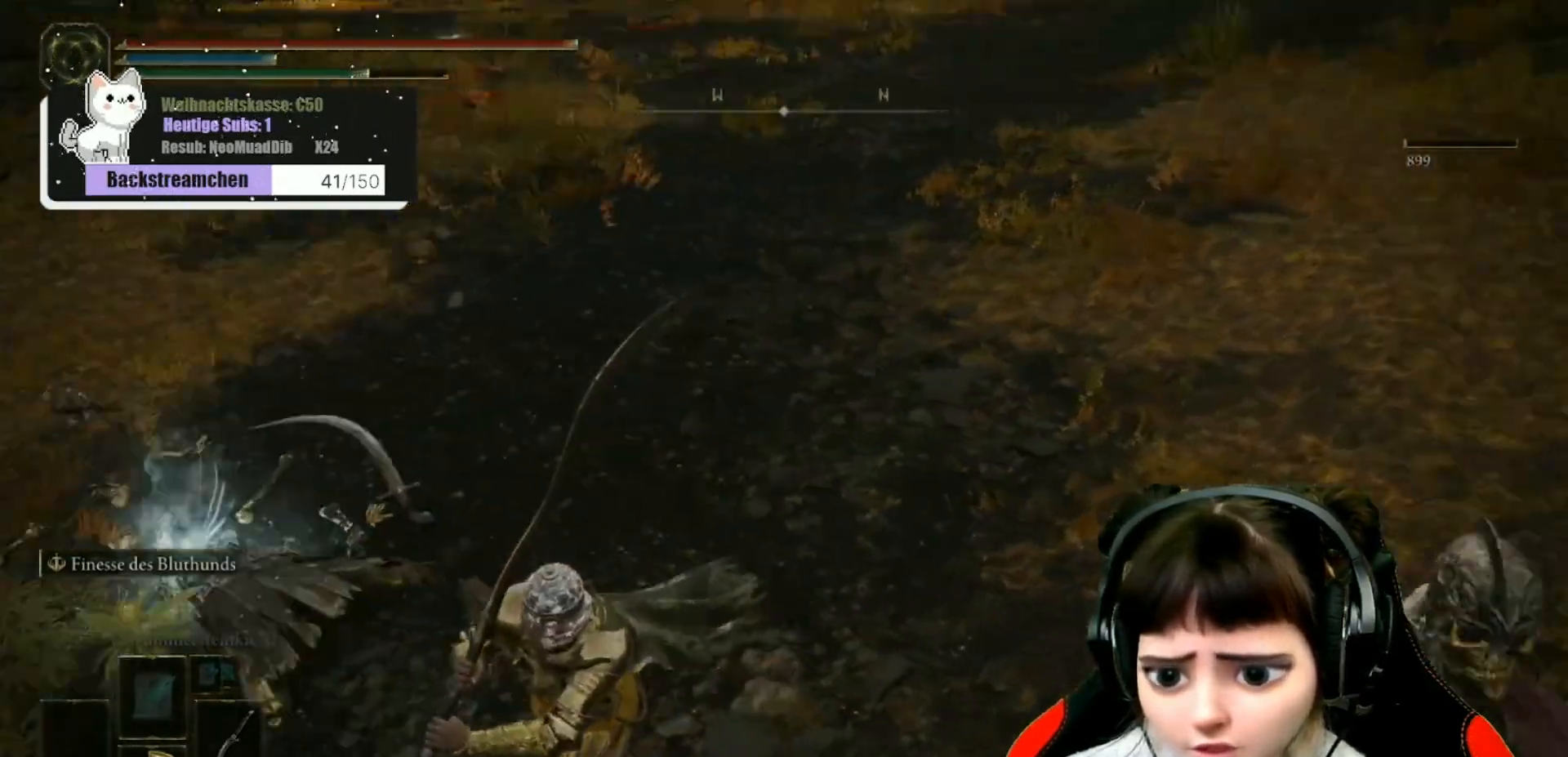
{"buttons": [], "left_stick": "up-left", "right_stick": "center", "events": [[50, "left_stick", "center"], [183, "right_stick", "center"], [250, "left_stick", "up-left"], [383, "R1", "down"], [500, "R1", "up"]]}
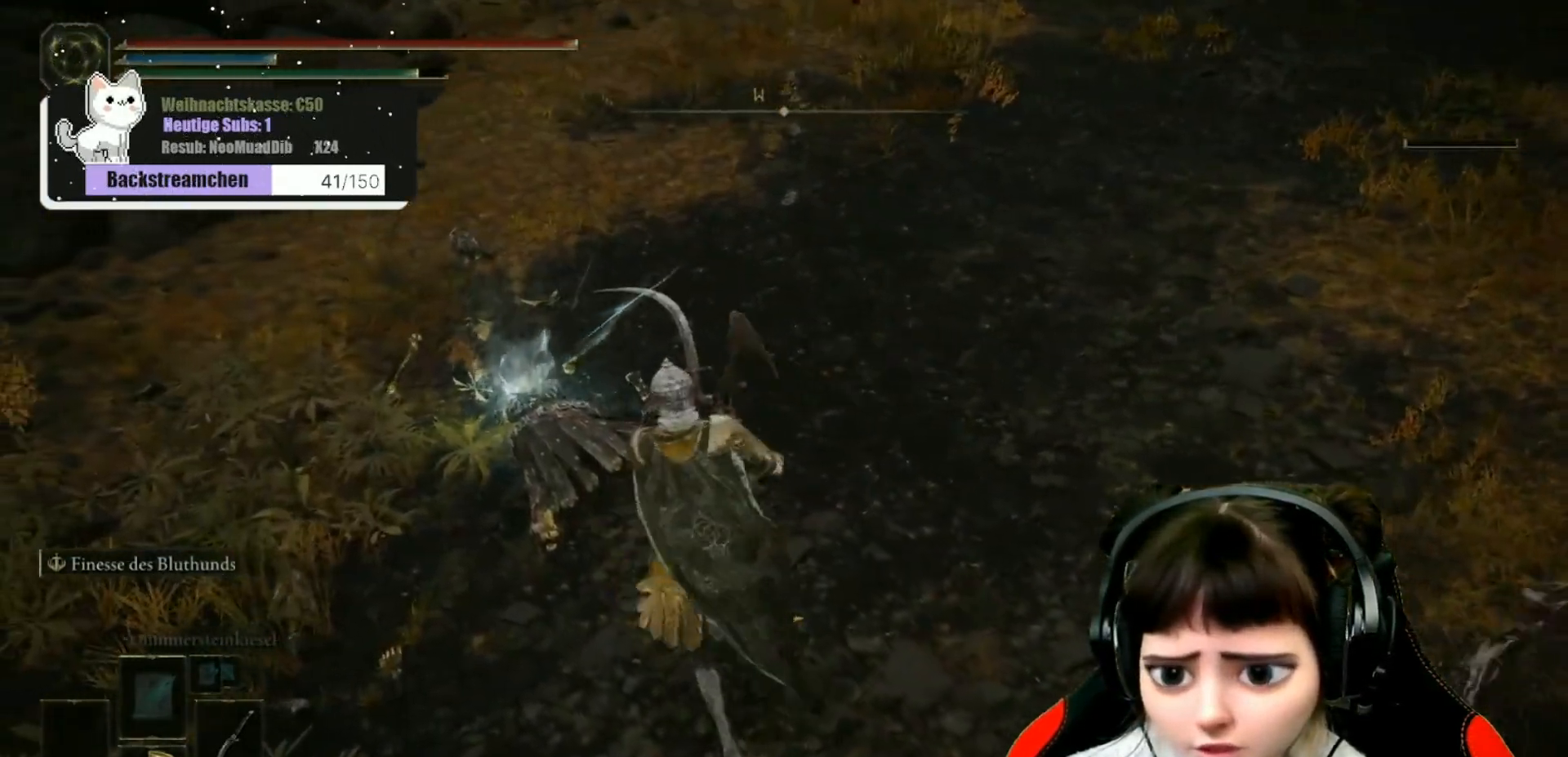
{"buttons": [], "left_stick": "center", "right_stick": "down-left", "events": [[183, "left_stick", "center"], [183, "right_stick", "down-left"], [317, "left_stick", "up"], [500, "left_stick", "center"]]}
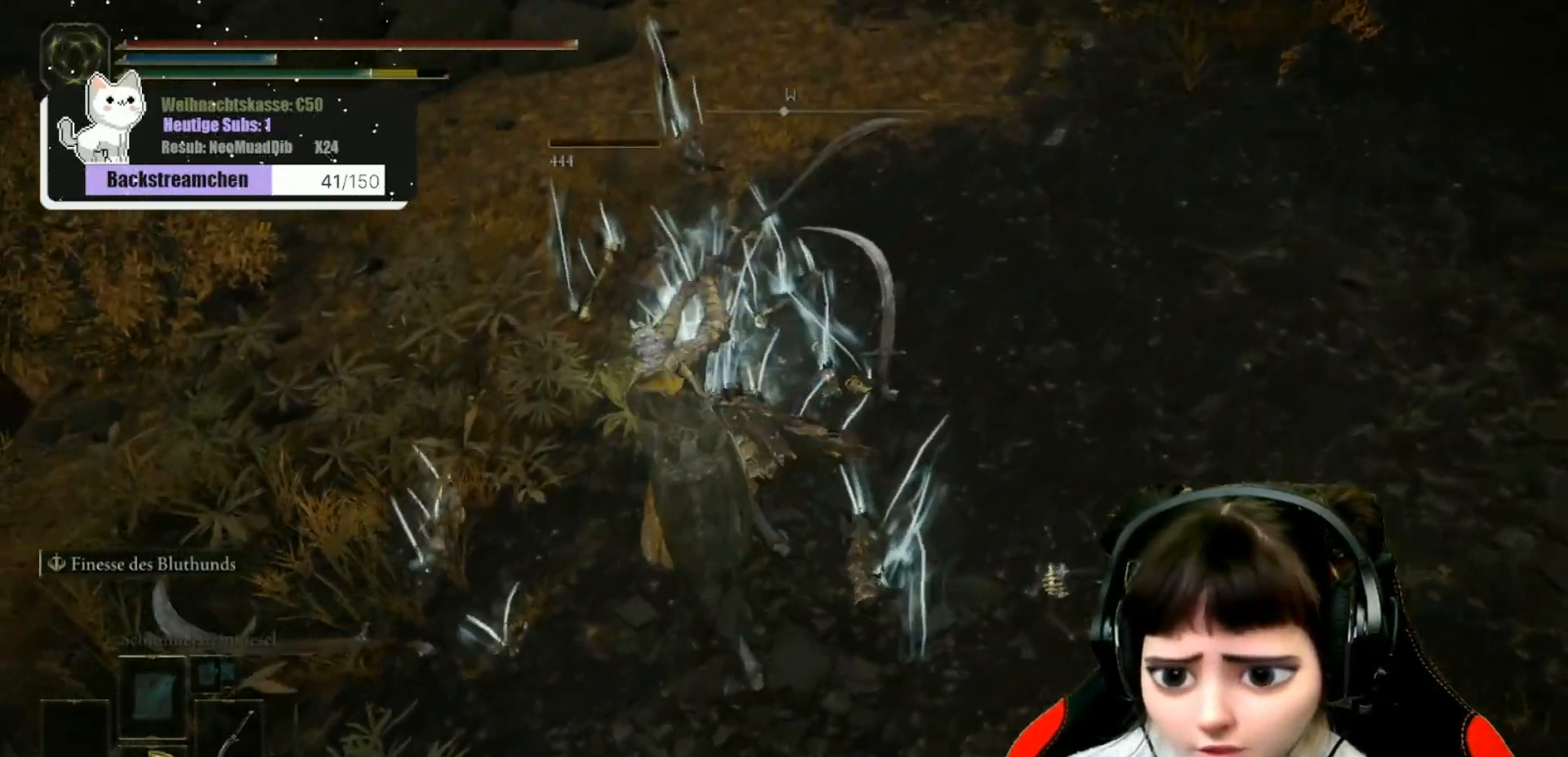
{"buttons": [], "left_stick": "down", "right_stick": "left", "events": [[83, "right_stick", "down"], [300, "left_stick", "down-right"], [300, "right_stick", "left"], [483, "left_stick", "down"]]}
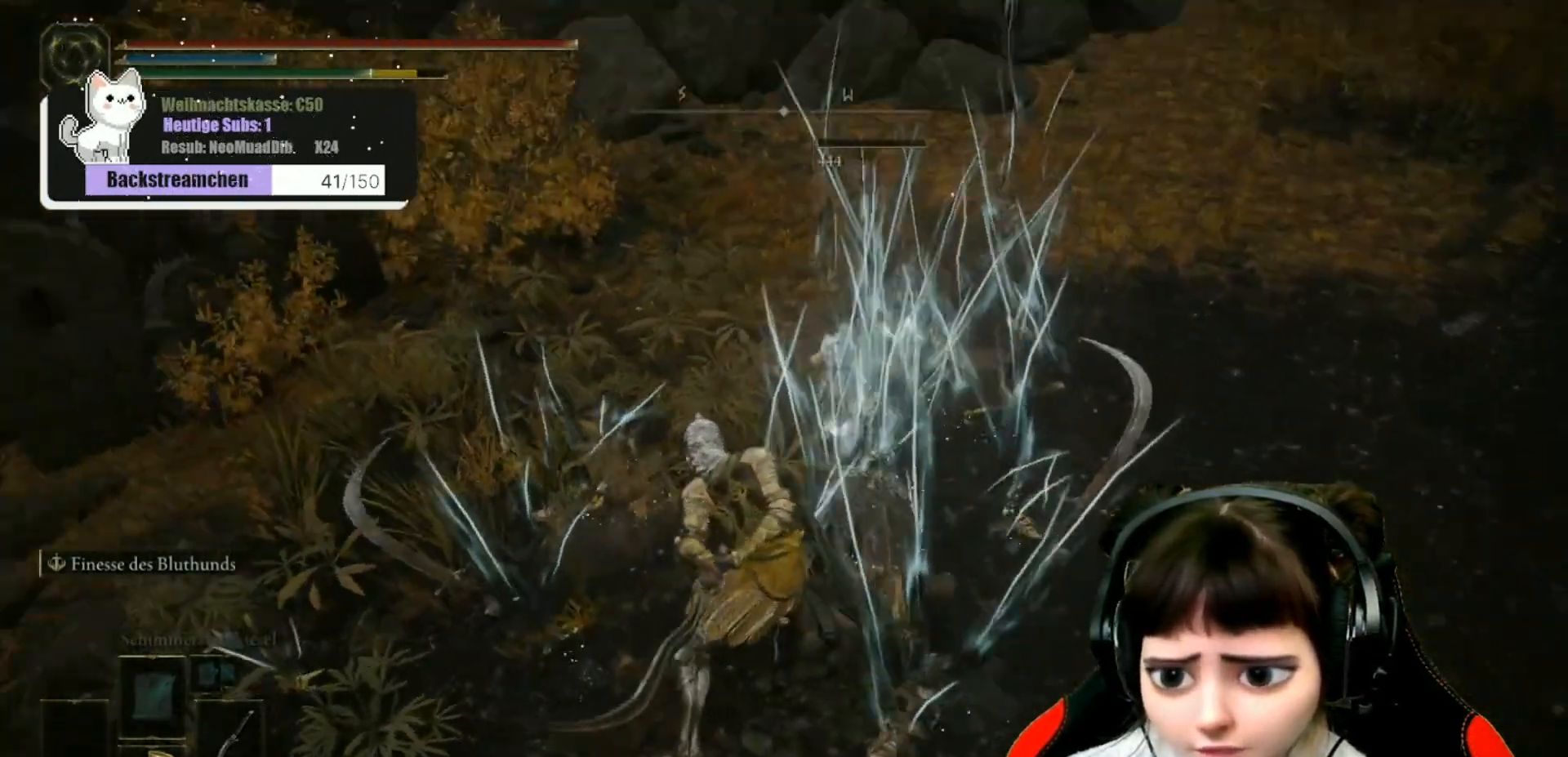
{"buttons": [], "left_stick": "left", "right_stick": "down-left", "events": [[150, "left_stick", "down-left"], [267, "right_stick", "down-left"], [300, "left_stick", "left"]]}
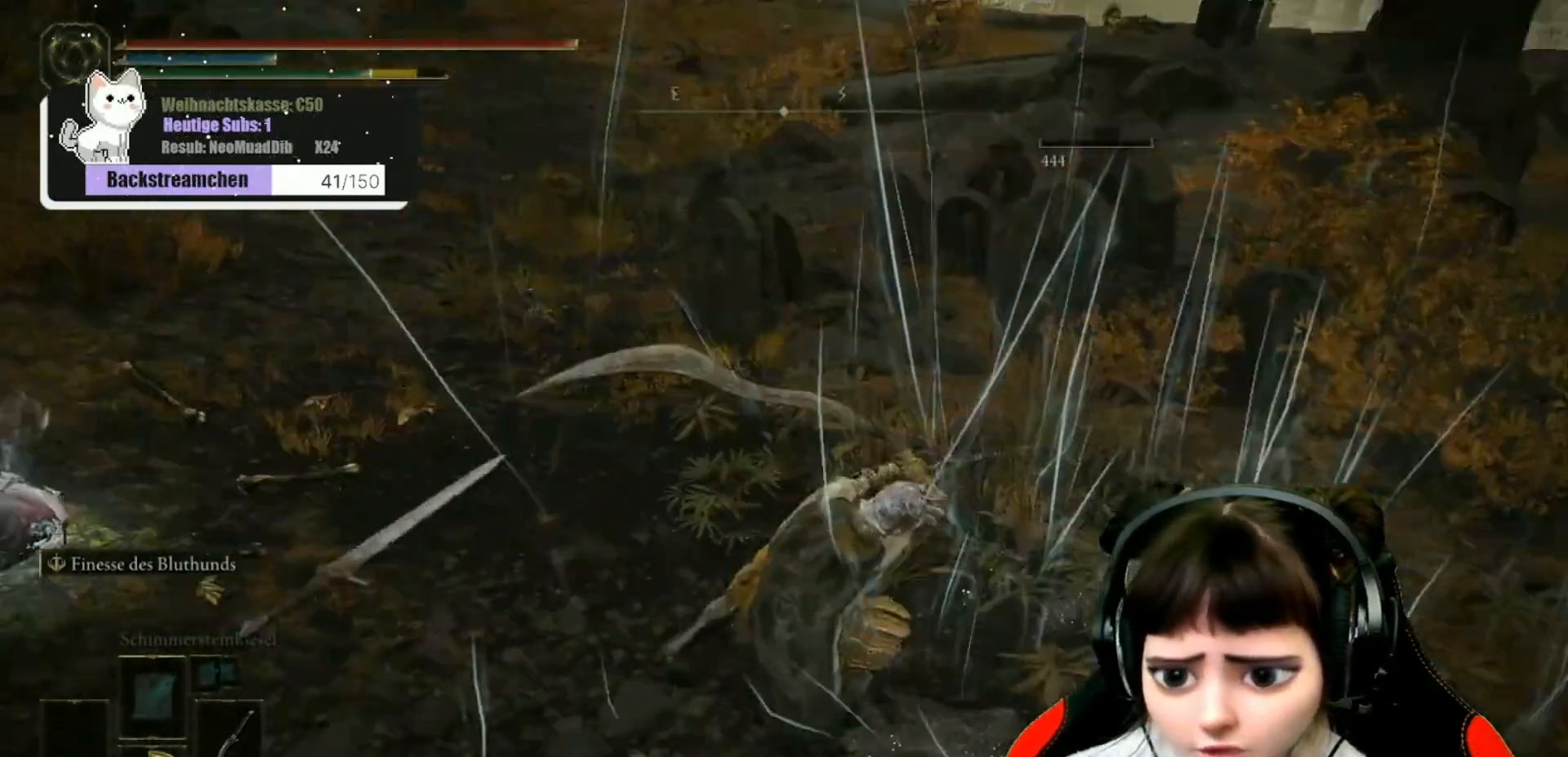
{"buttons": ["R1"], "left_stick": "up-left", "right_stick": "center", "events": [[100, "right_stick", "center"], [117, "left_stick", "up-left"], [467, "R1", "down"]]}
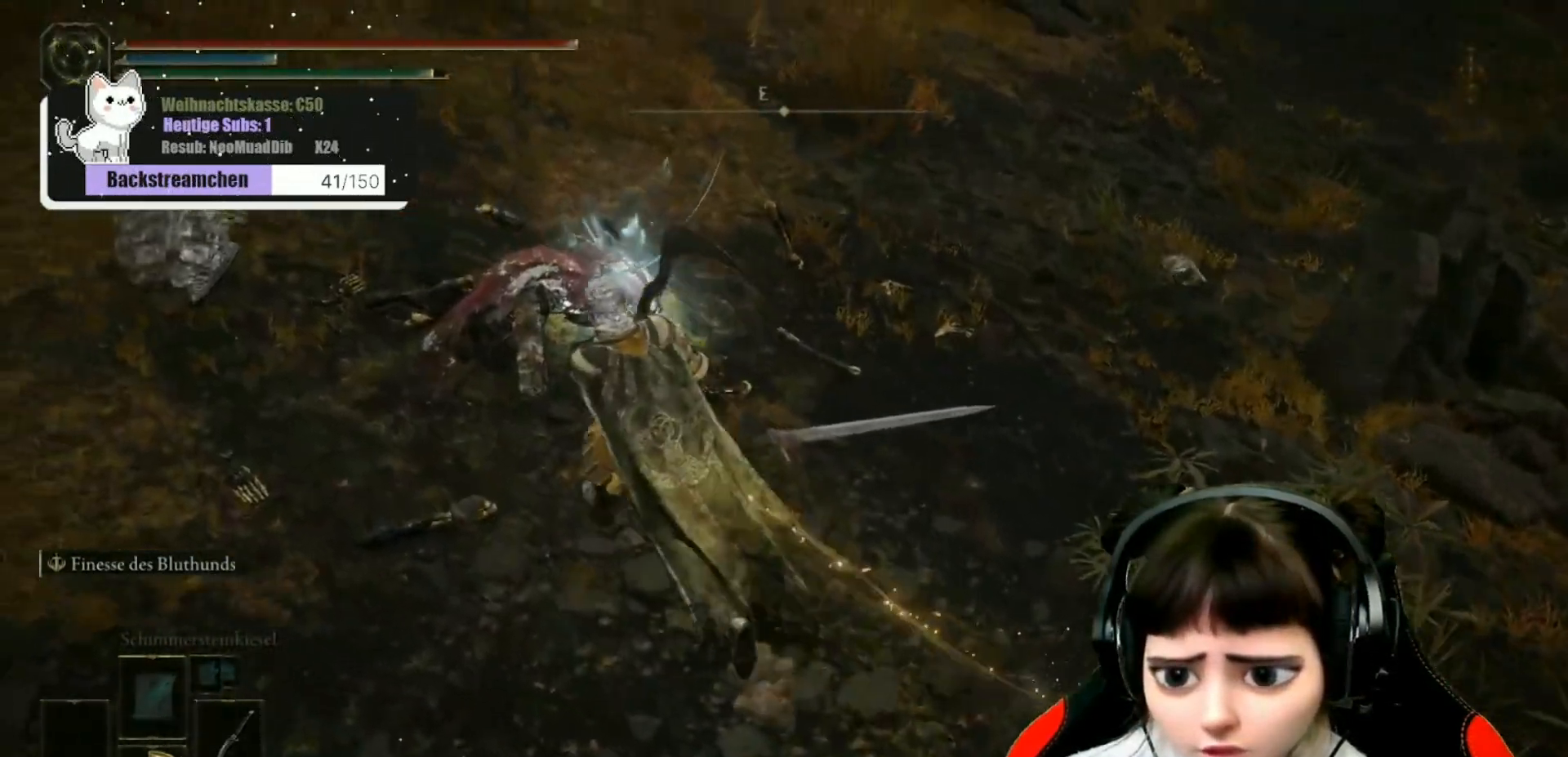
{"buttons": [], "left_stick": "center", "right_stick": "down", "events": [[50, "R1", "up"], [133, "left_stick", "center"], [183, "left_stick", "up"], [317, "right_stick", "down-right"], [383, "left_stick", "center"], [450, "right_stick", "down"]]}
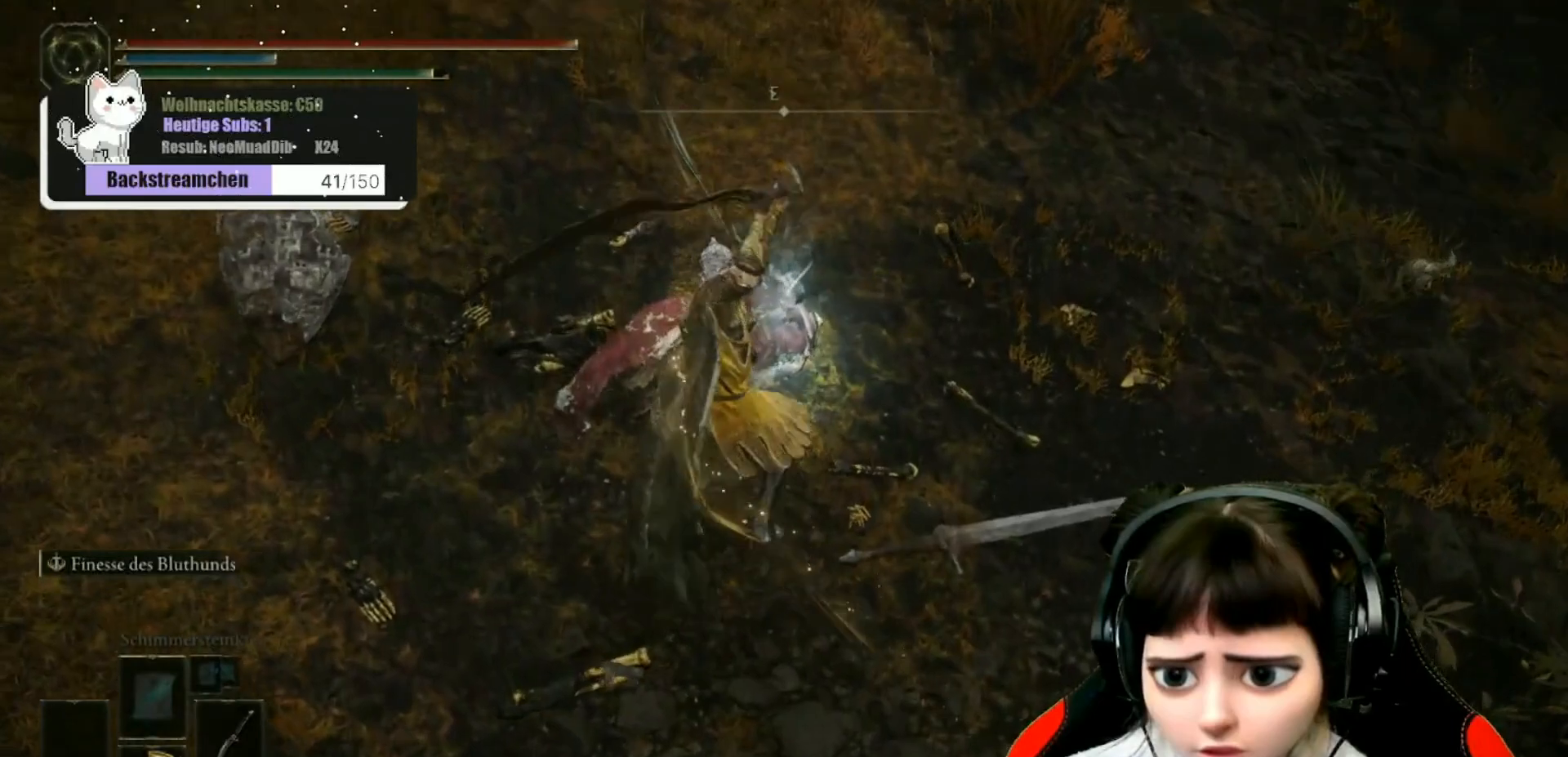
{"buttons": [], "left_stick": "center", "right_stick": "center", "events": [[100, "right_stick", "center"]]}
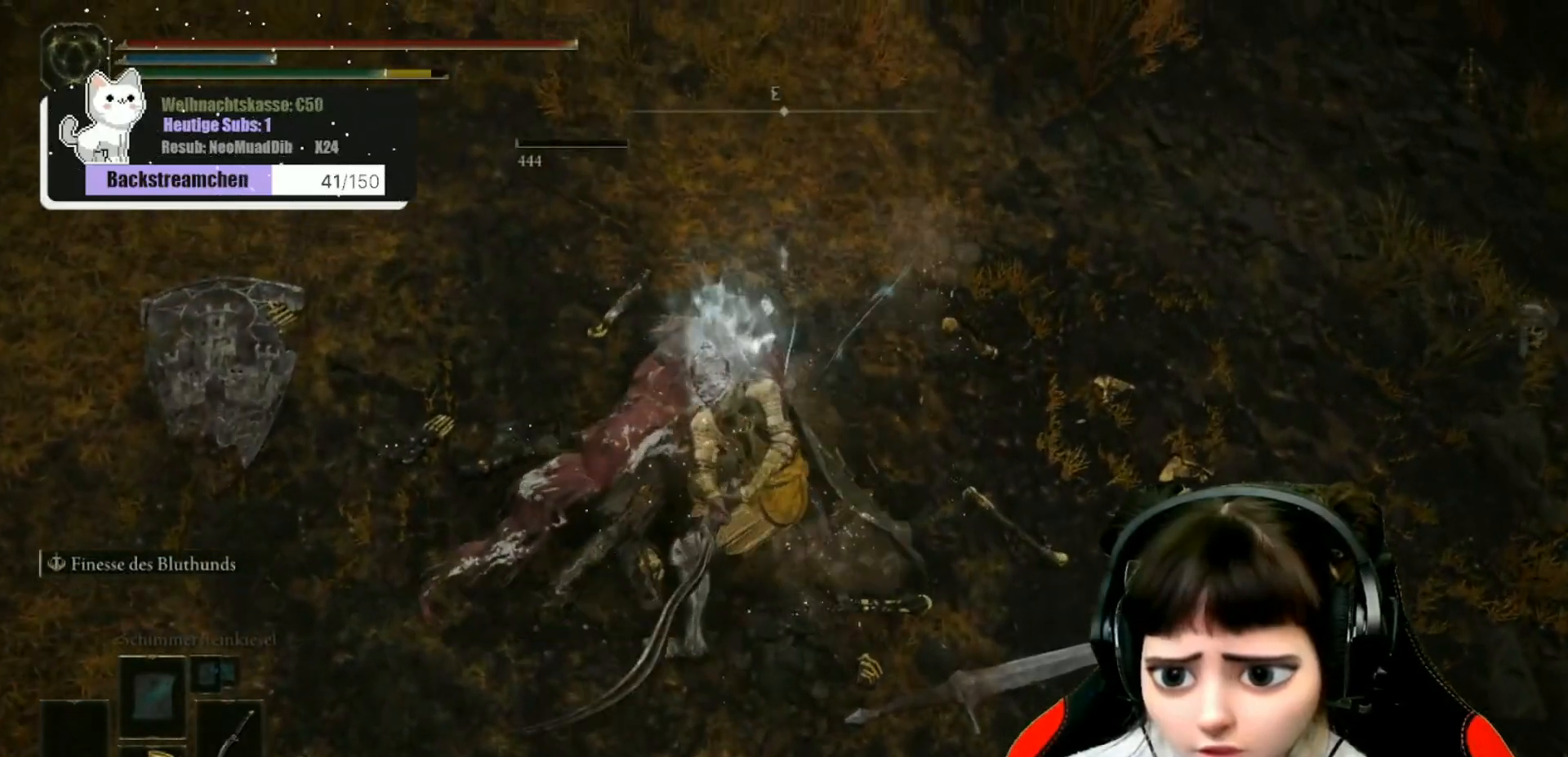
{"buttons": [], "left_stick": "center", "right_stick": "up", "events": [[250, "right_stick", "up"]]}
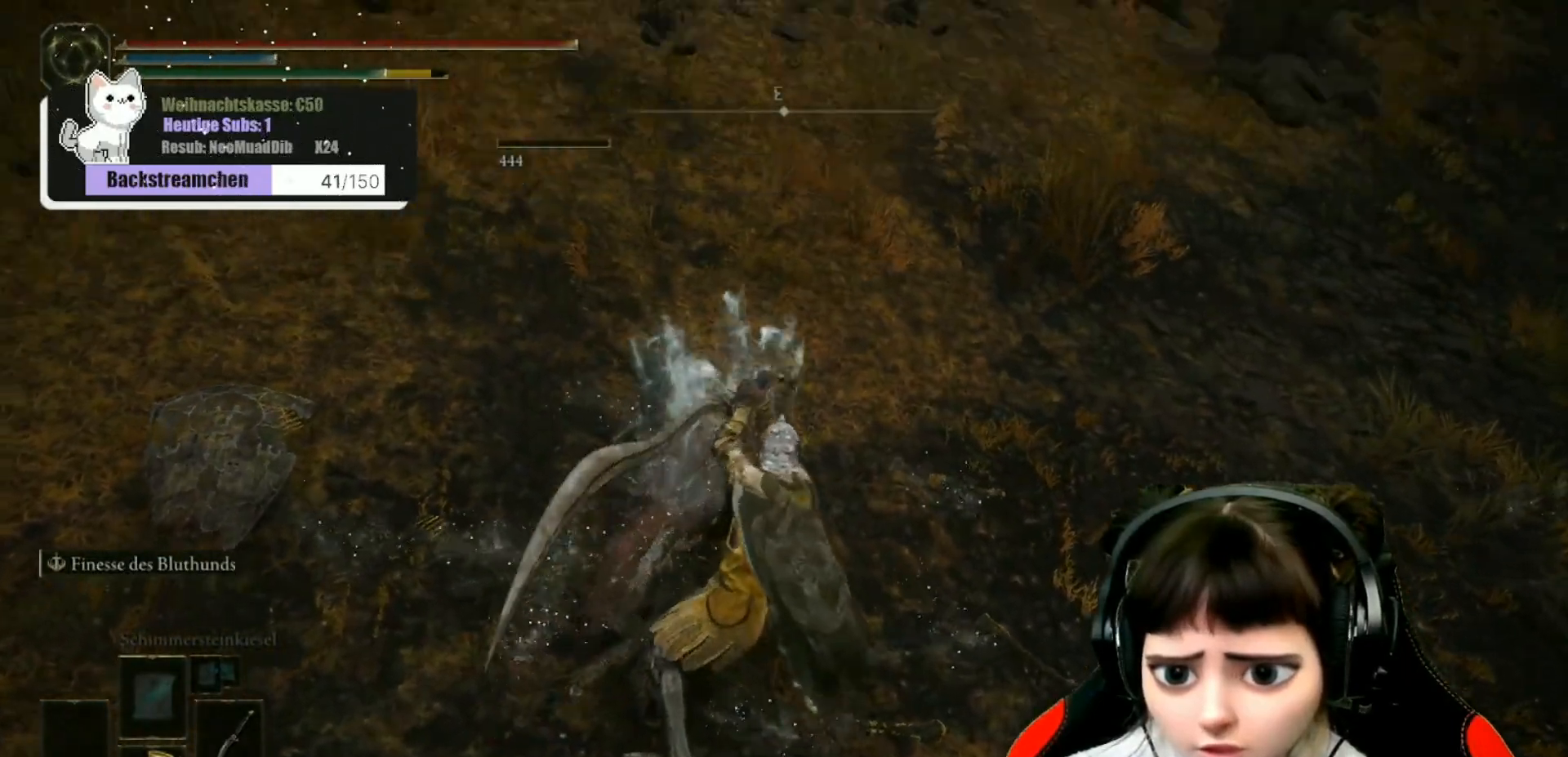
{"buttons": [], "left_stick": "center", "right_stick": "right", "events": [[100, "right_stick", "center"], [350, "right_stick", "right"]]}
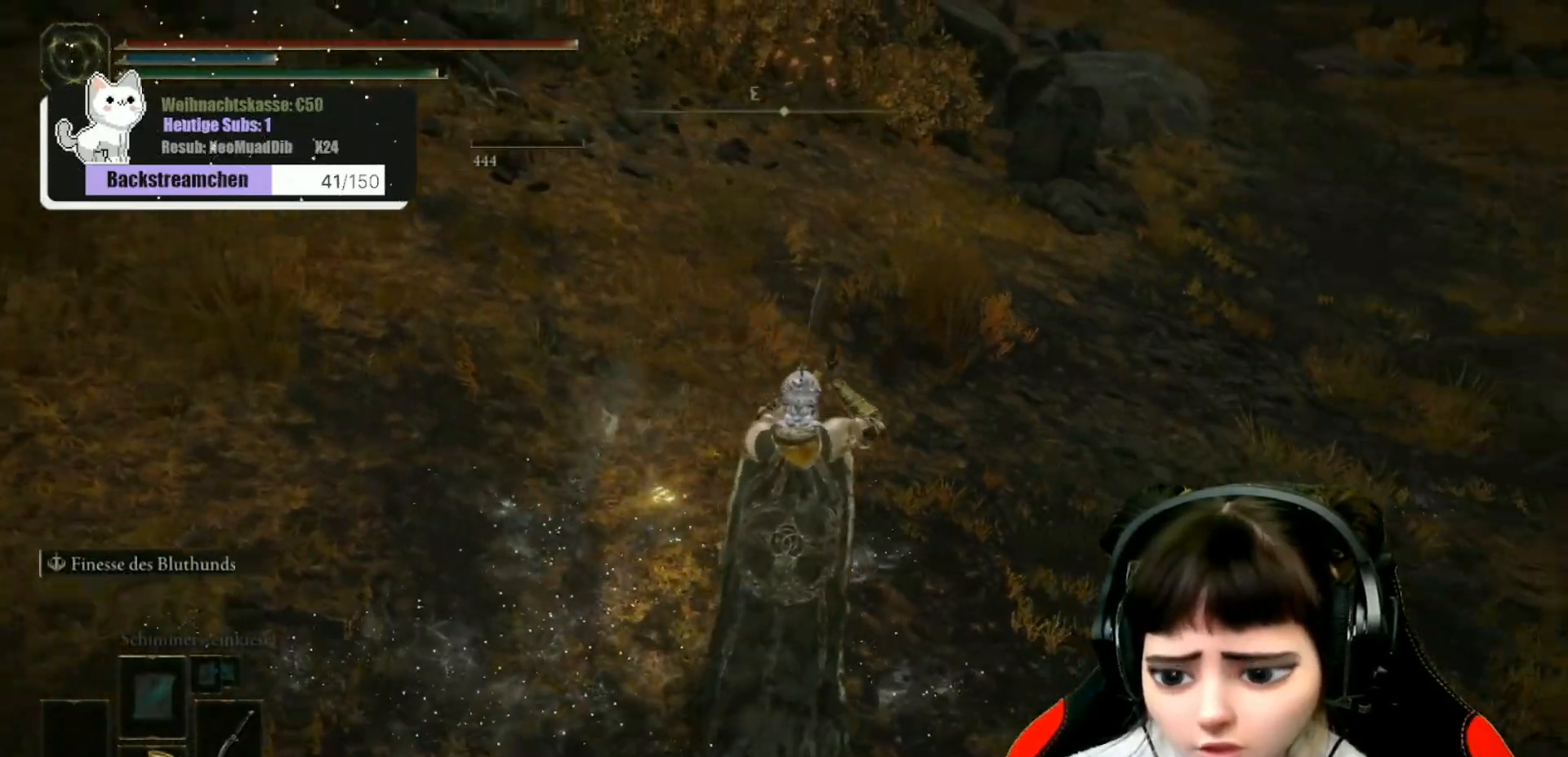
{"buttons": [], "left_stick": "center", "right_stick": "center", "events": [[317, "right_stick", "center"]]}
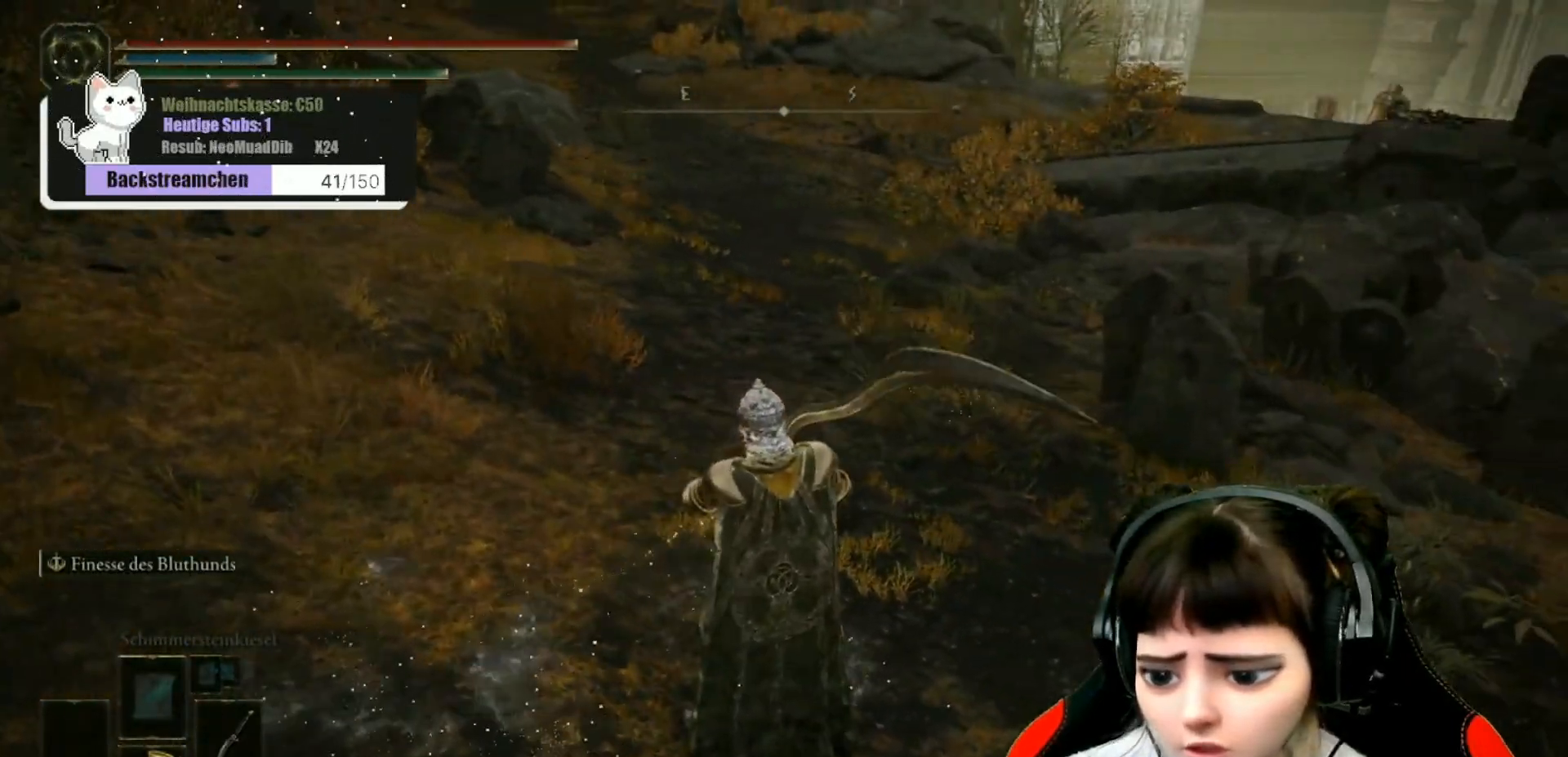
{"buttons": [], "left_stick": "center", "right_stick": "center", "events": [[250, "left_stick", "down"], [317, "right_stick", "up-right"], [400, "left_stick", "center"], [483, "right_stick", "center"]]}
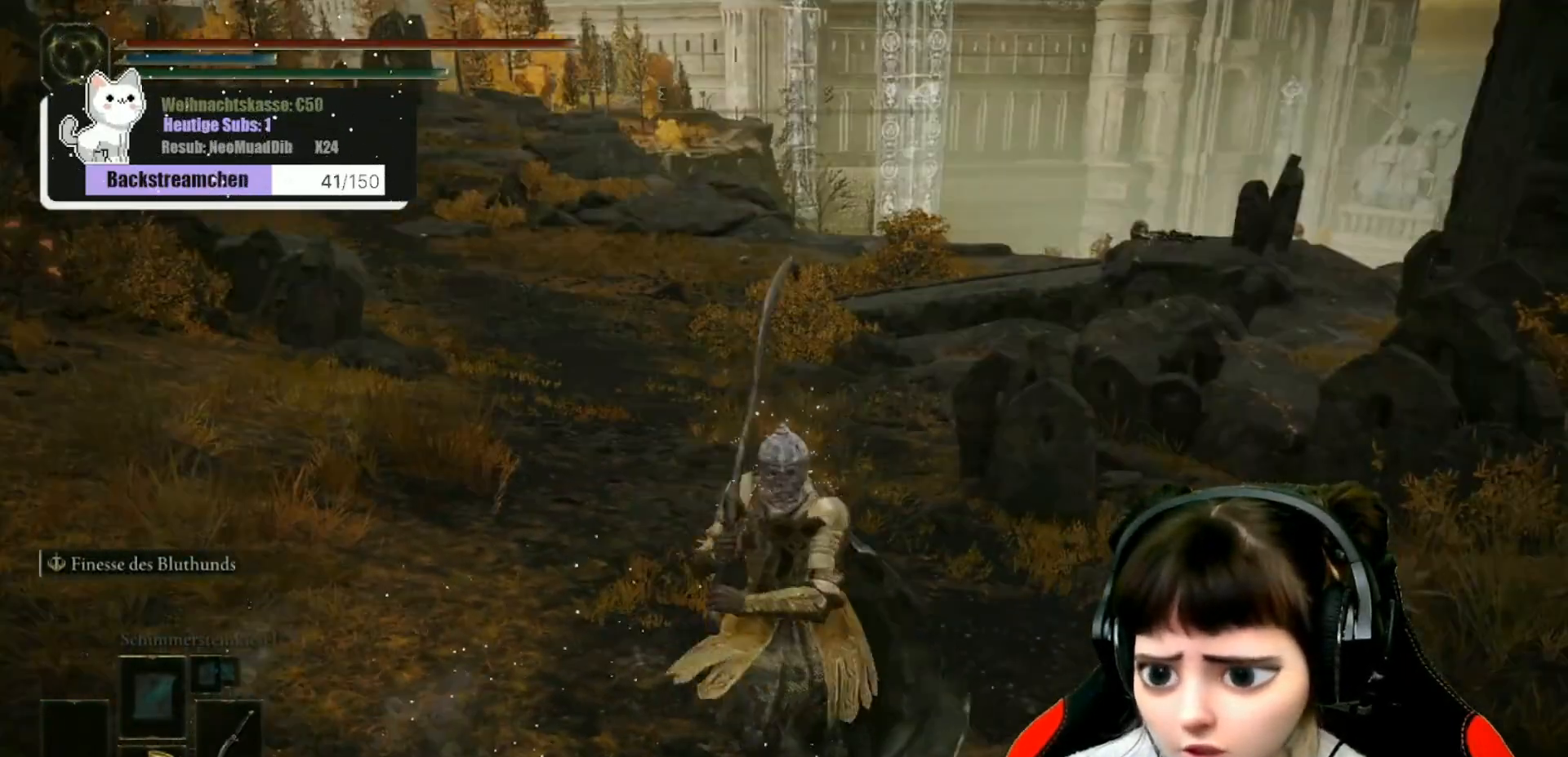
{"buttons": [], "left_stick": "center", "right_stick": "center", "events": []}
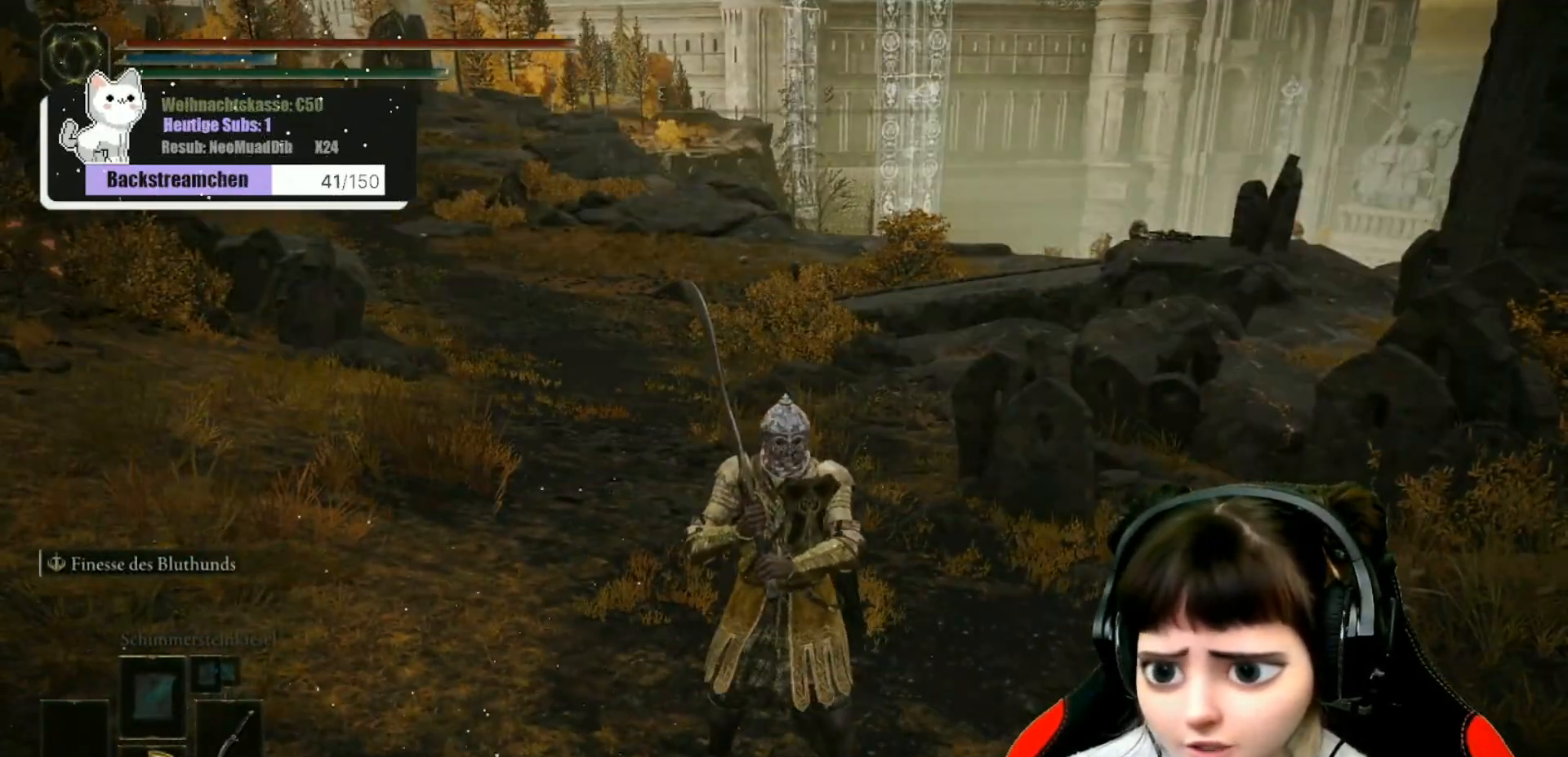
{"buttons": [], "left_stick": "up-right", "right_stick": "center", "events": [[333, "left_stick", "up-right"], [333, "right_stick", "left"], [500, "right_stick", "center"]]}
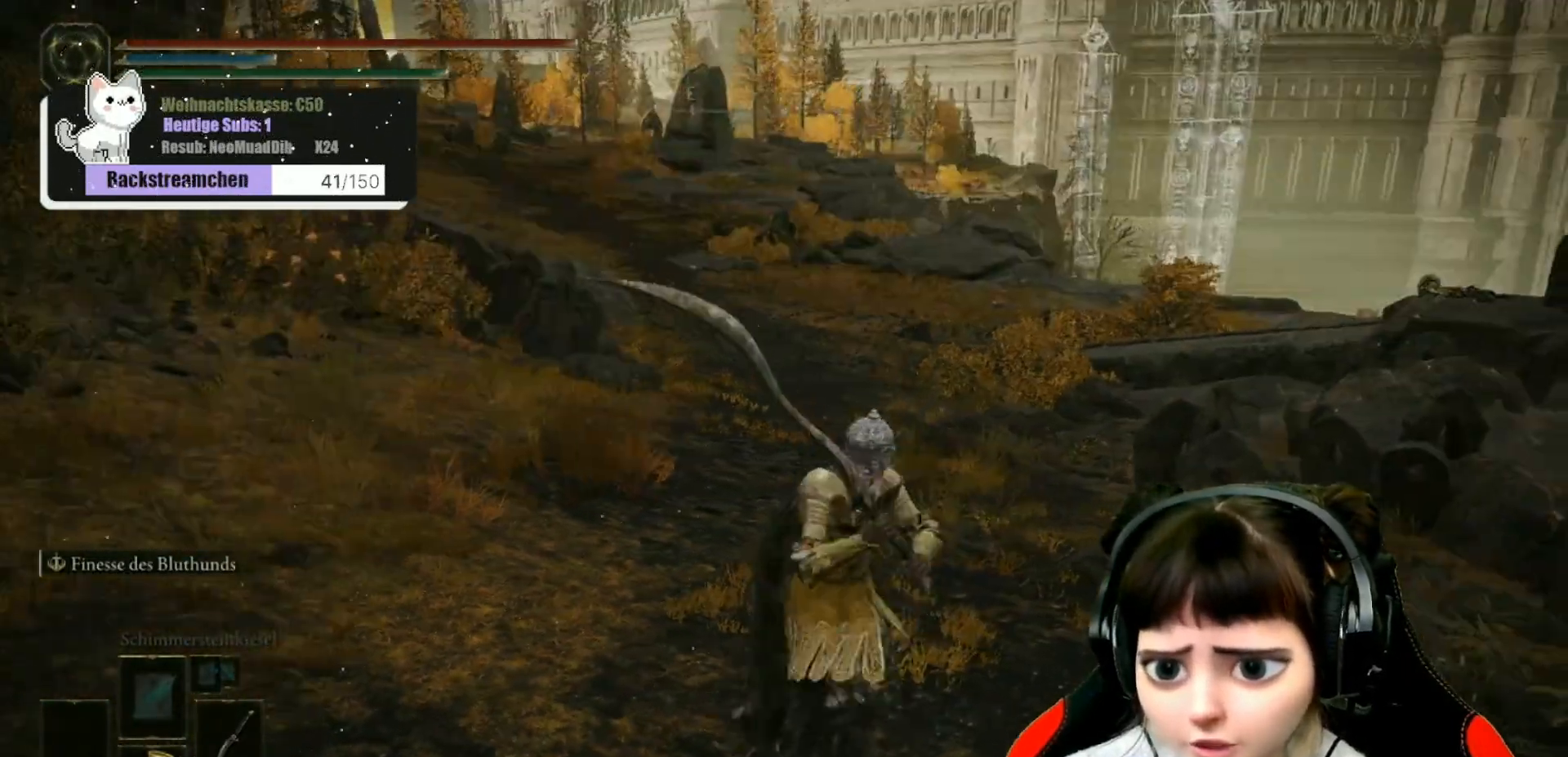
{"buttons": [], "left_stick": "up-right", "right_stick": "center", "events": []}
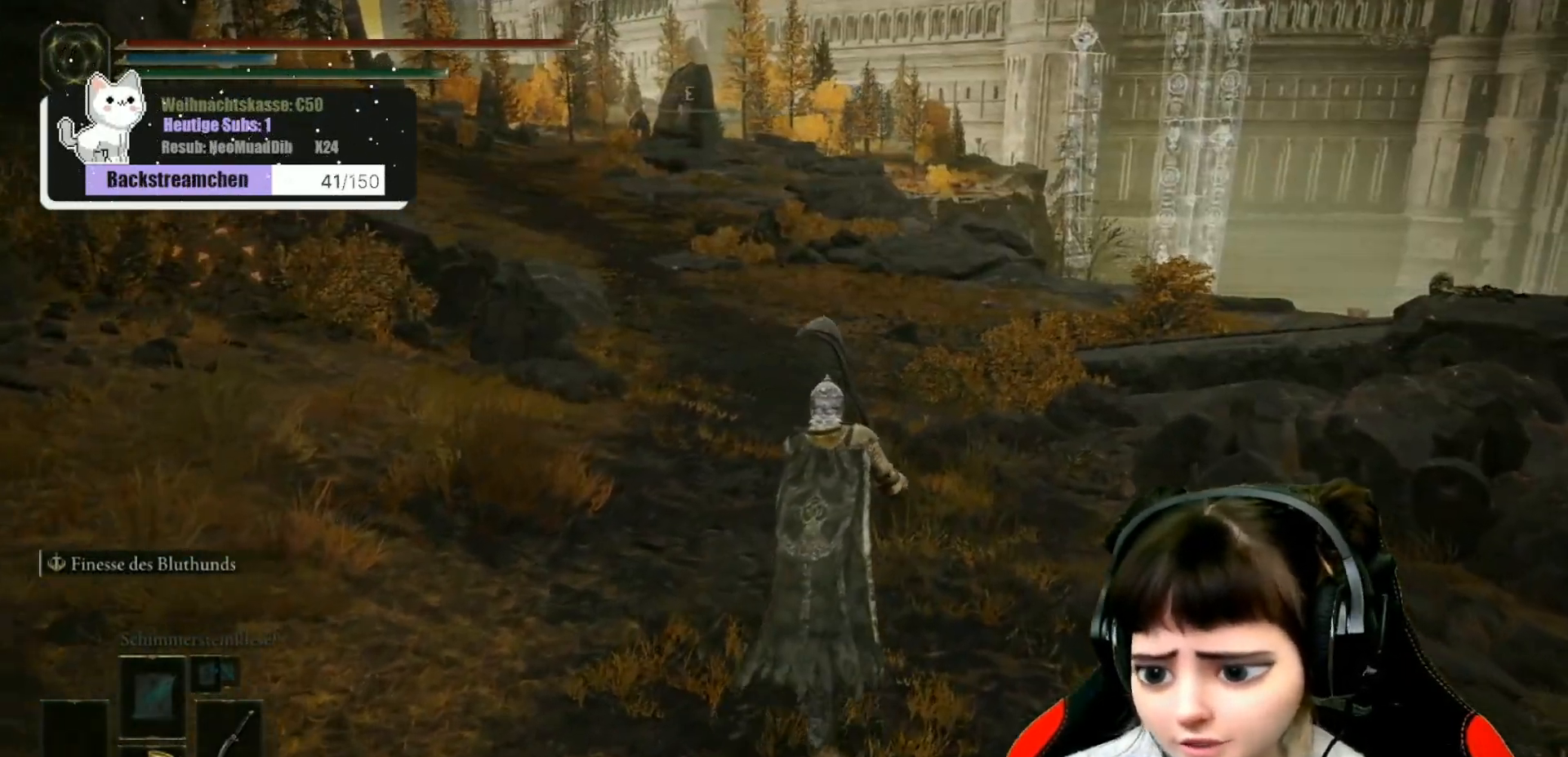
{"buttons": [], "left_stick": "up", "right_stick": "up-left", "events": [[367, "right_stick", "up-left"], [400, "left_stick", "up"]]}